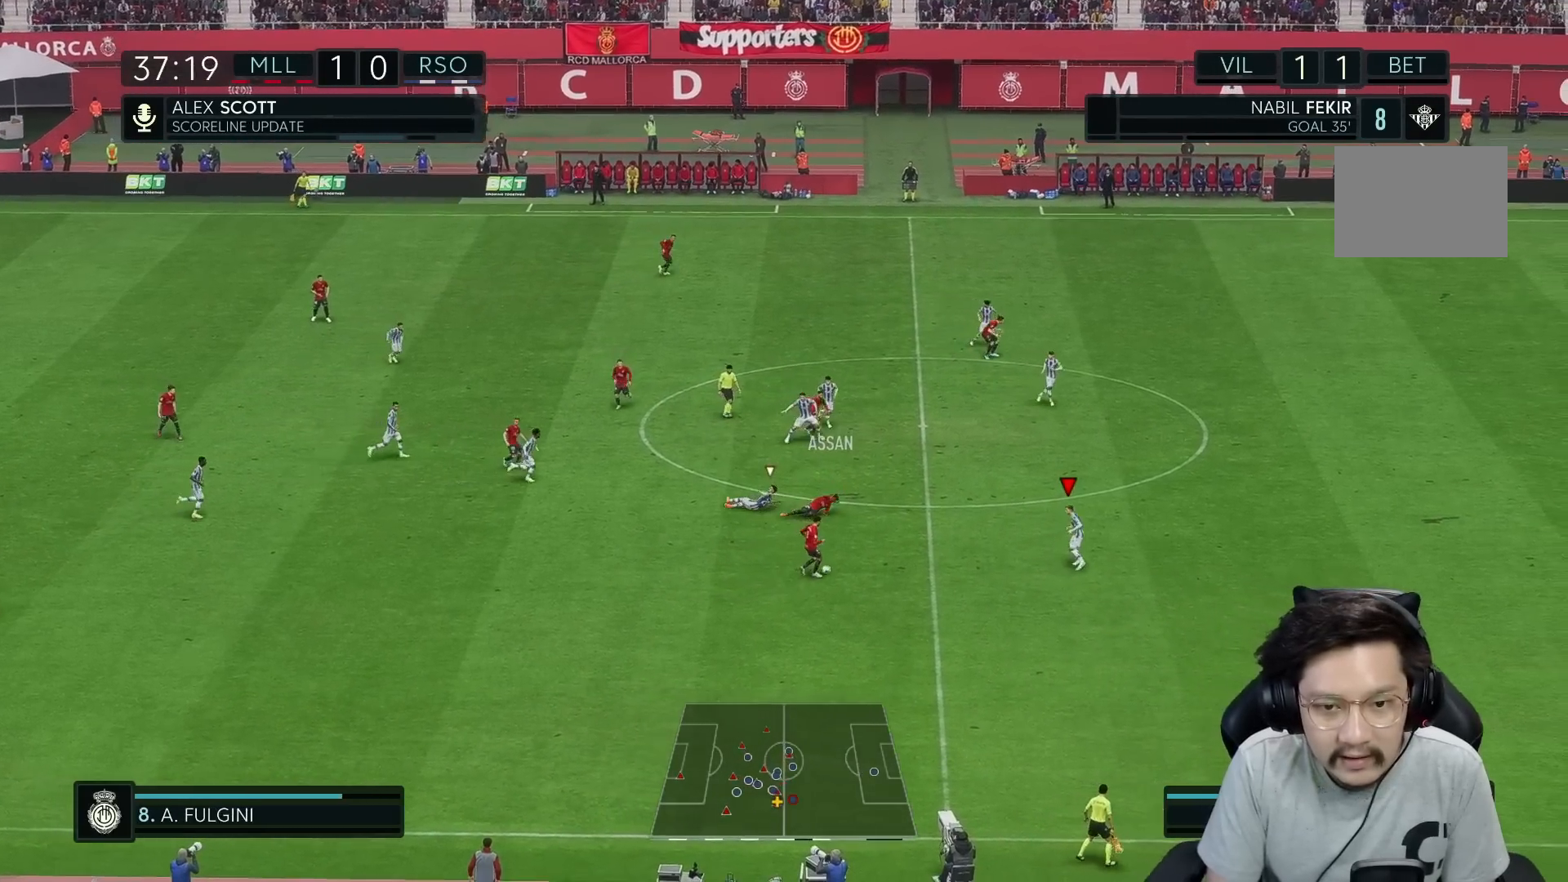
Gameplay with a controller (Xbox layout); each line is a JSON object with the inputs held at the frame after it. "events" lists button and stick changes between this image and that frame as [ms after this image, input, new state], when the widget could be followed in between. Not read: L3 R3.
{"buttons": [], "left_stick": "up-left", "right_stick": "center", "events": [[217, "left_stick", "up-left"], [283, "L2", "down"], [467, "L2", "up"]]}
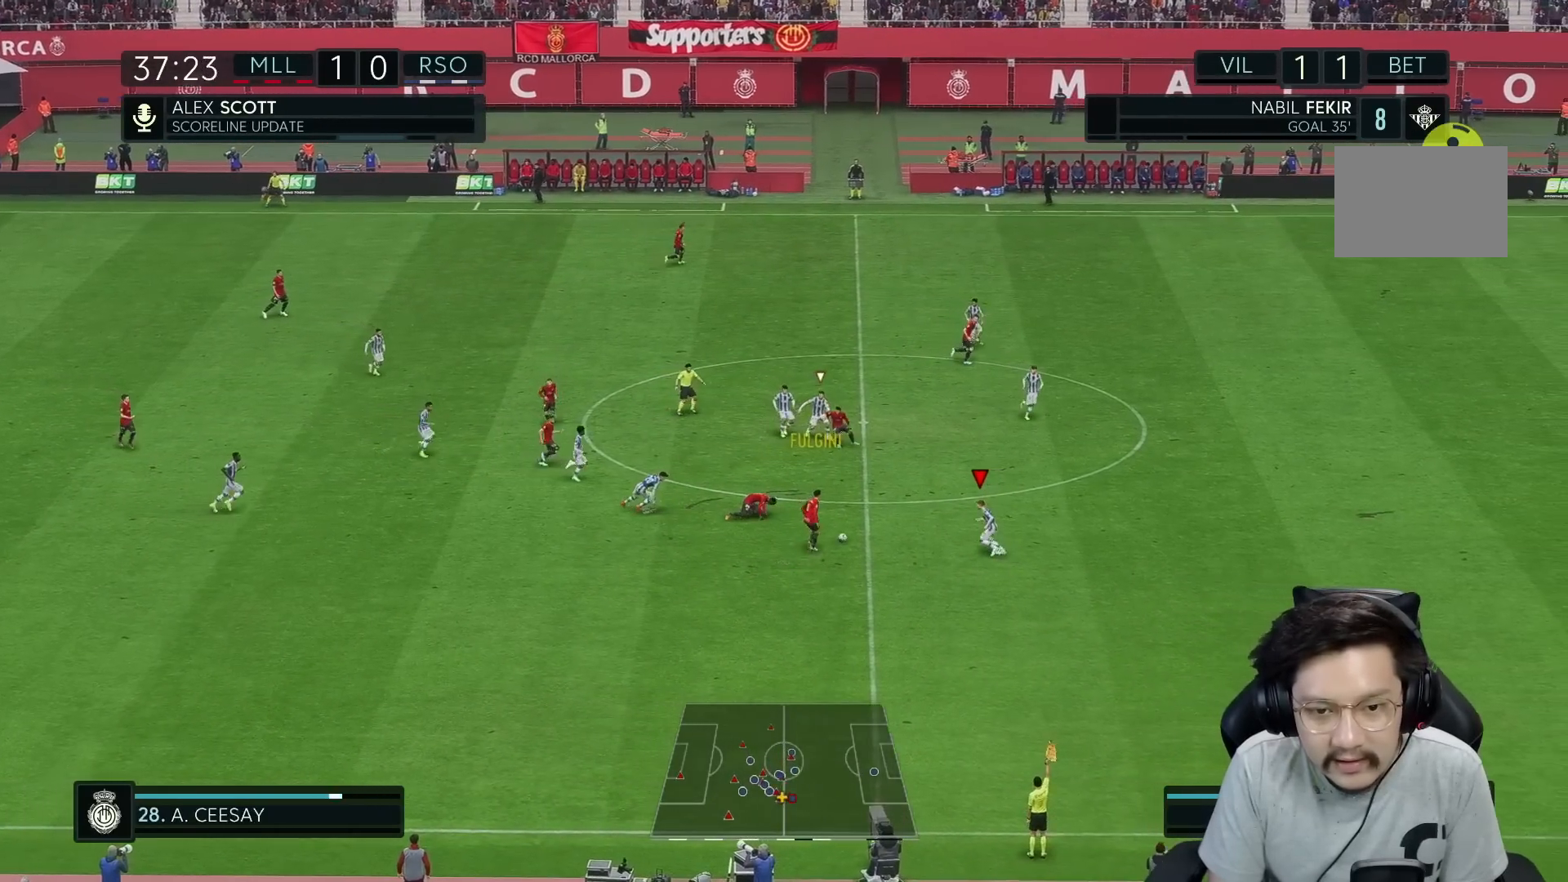
{"buttons": ["L2", "R1", "R2"], "left_stick": "up-right", "right_stick": "center", "events": [[17, "L2", "down"], [67, "L2", "up"], [150, "left_stick", "up-right"], [233, "R2", "down"], [283, "L2", "down"], [333, "L2", "up"], [433, "R1", "down"], [450, "L2", "down"]]}
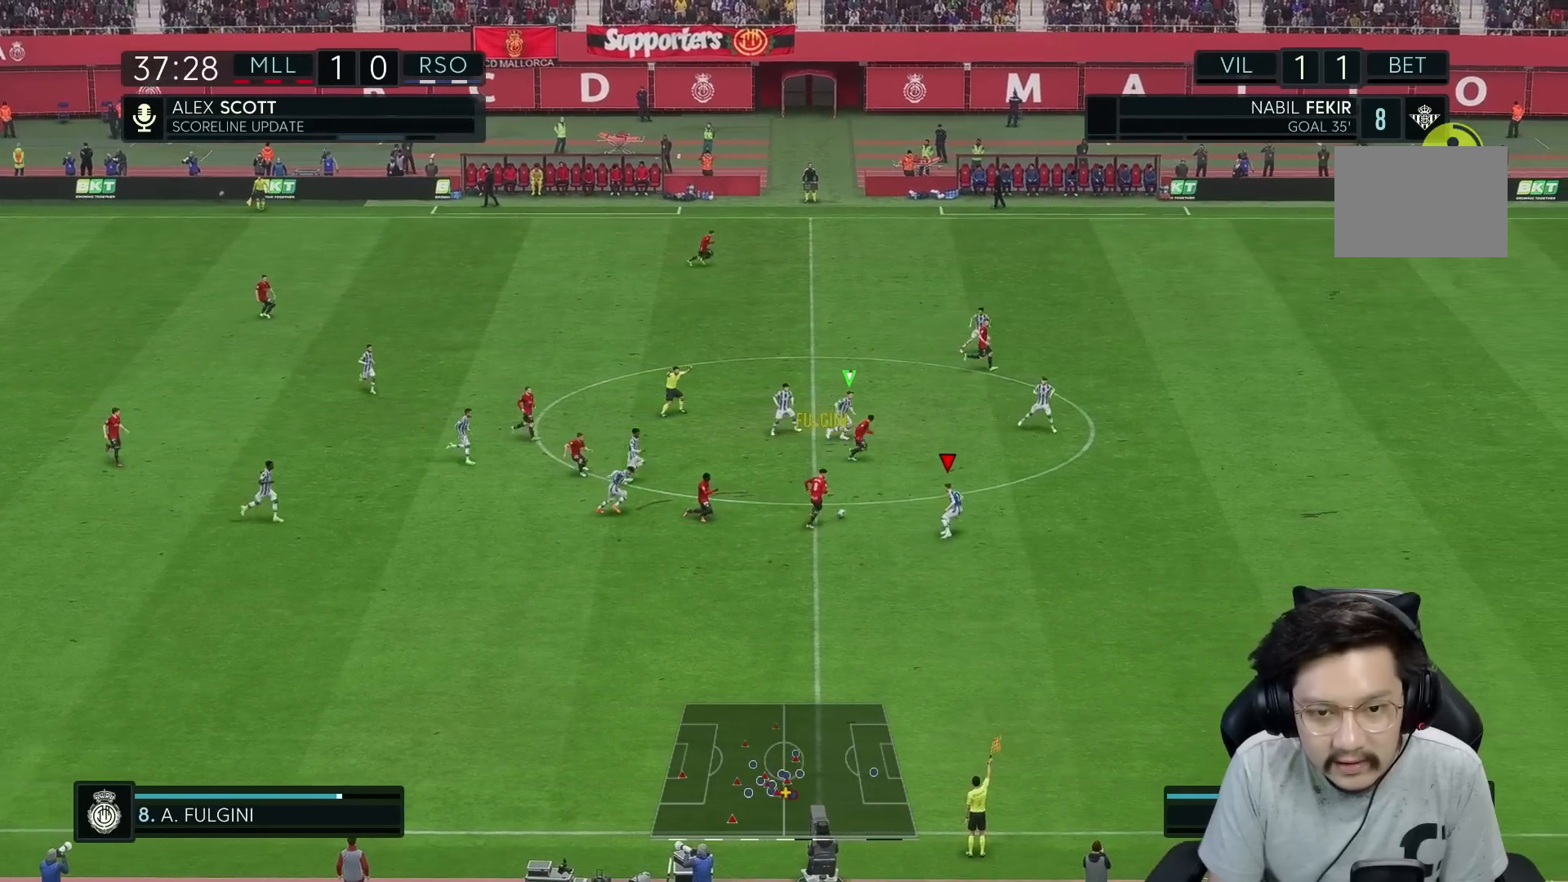
{"buttons": ["L2", "R1", "R2"], "left_stick": "up-right", "right_stick": "center", "events": []}
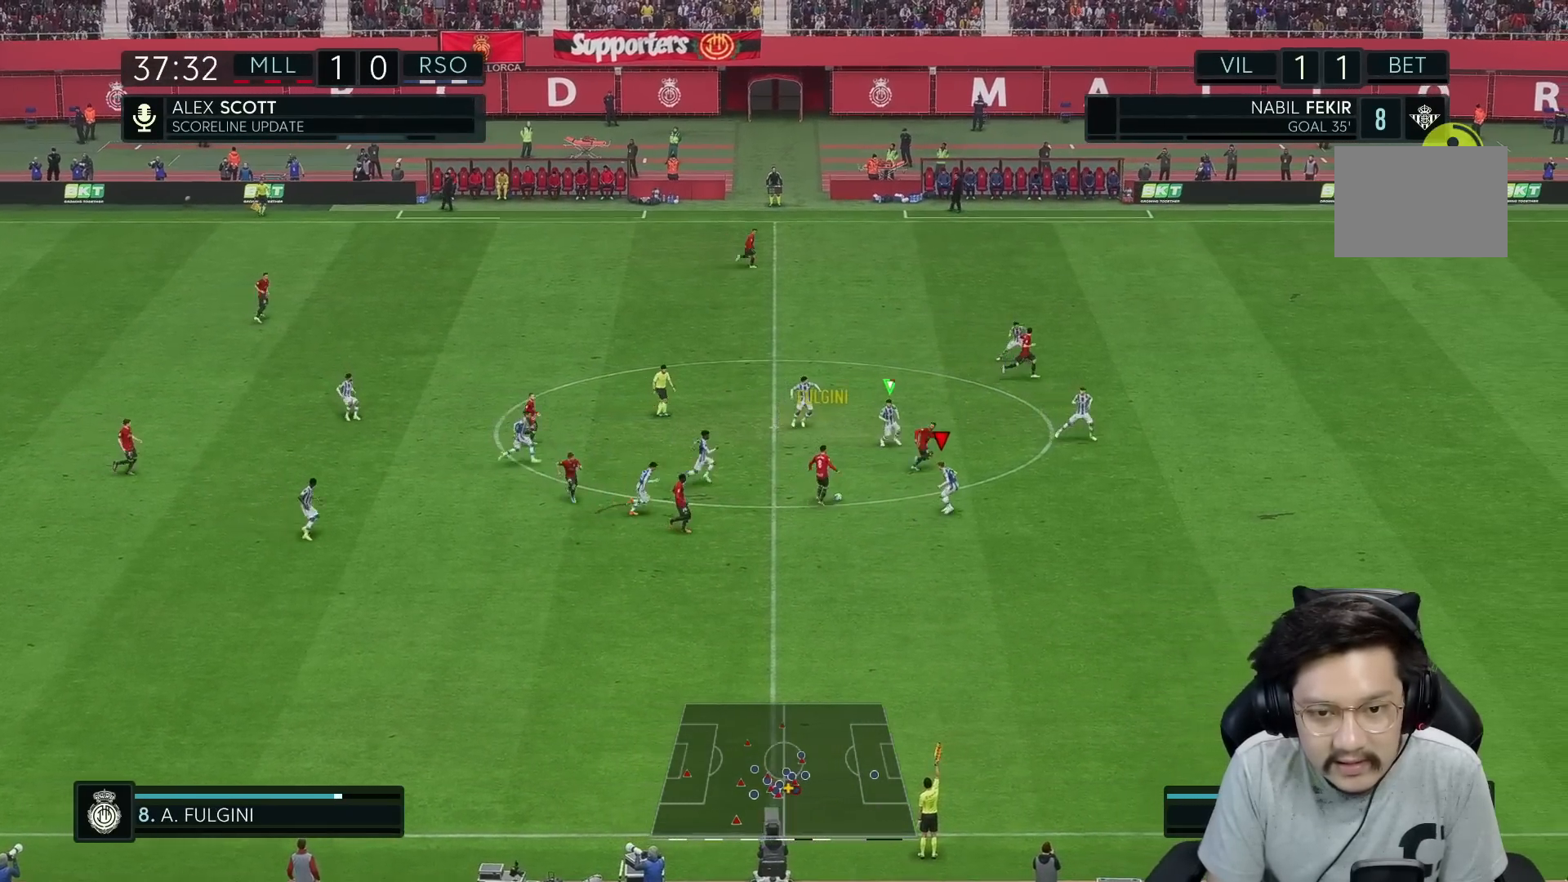
{"buttons": ["L2", "R1", "R2"], "left_stick": "up-left", "right_stick": "center", "events": [[83, "left_stick", "up"], [183, "left_stick", "up-left"]]}
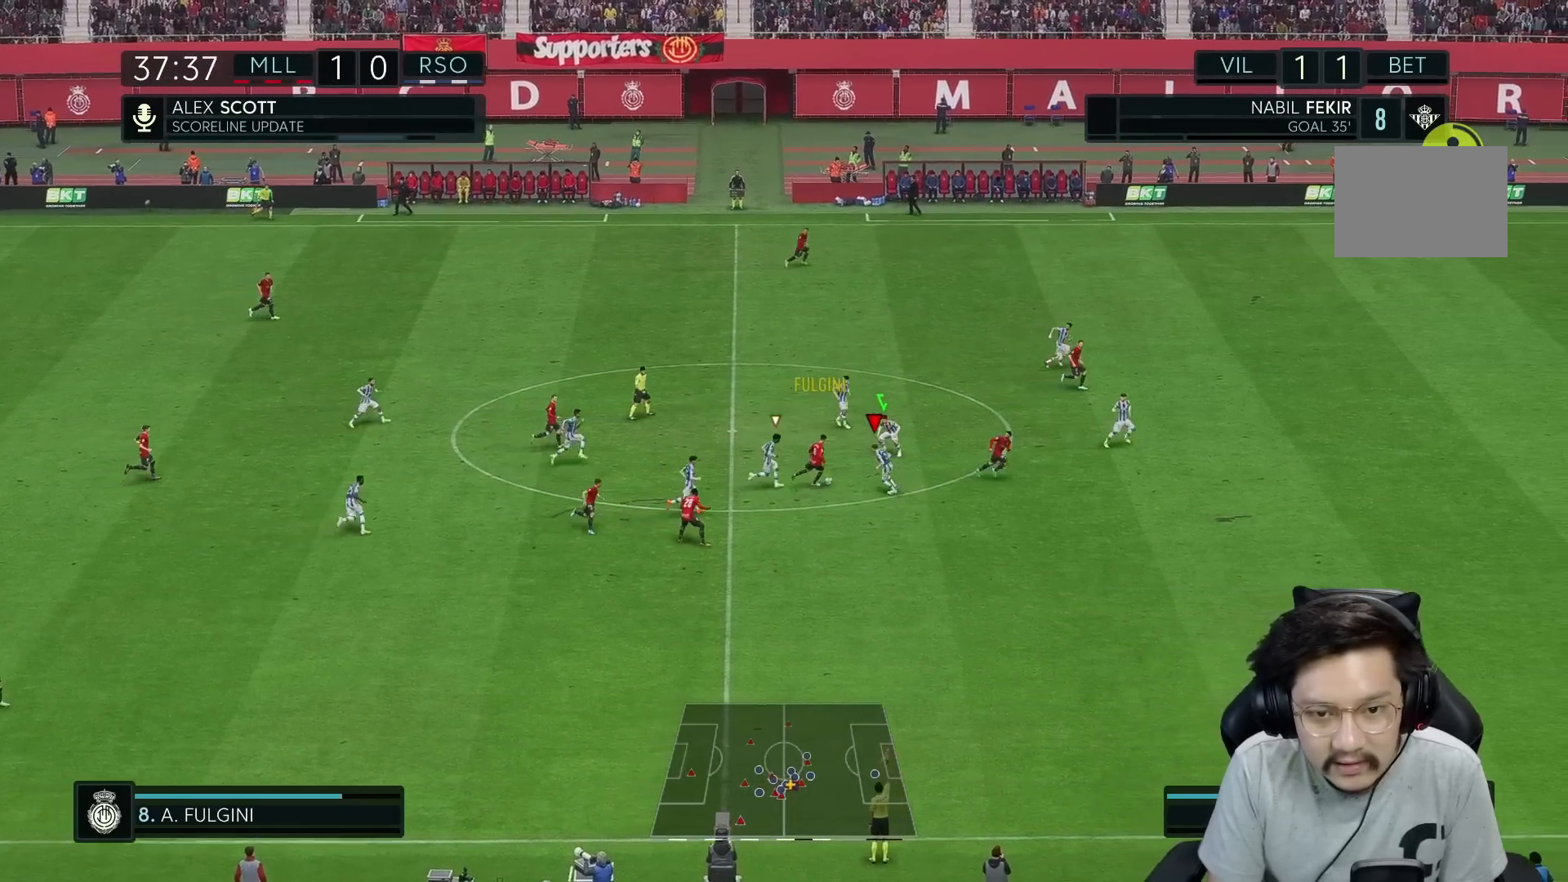
{"buttons": ["L2", "R1", "R2"], "left_stick": "left", "right_stick": "center", "events": [[33, "left_stick", "down-left"], [300, "left_stick", "left"]]}
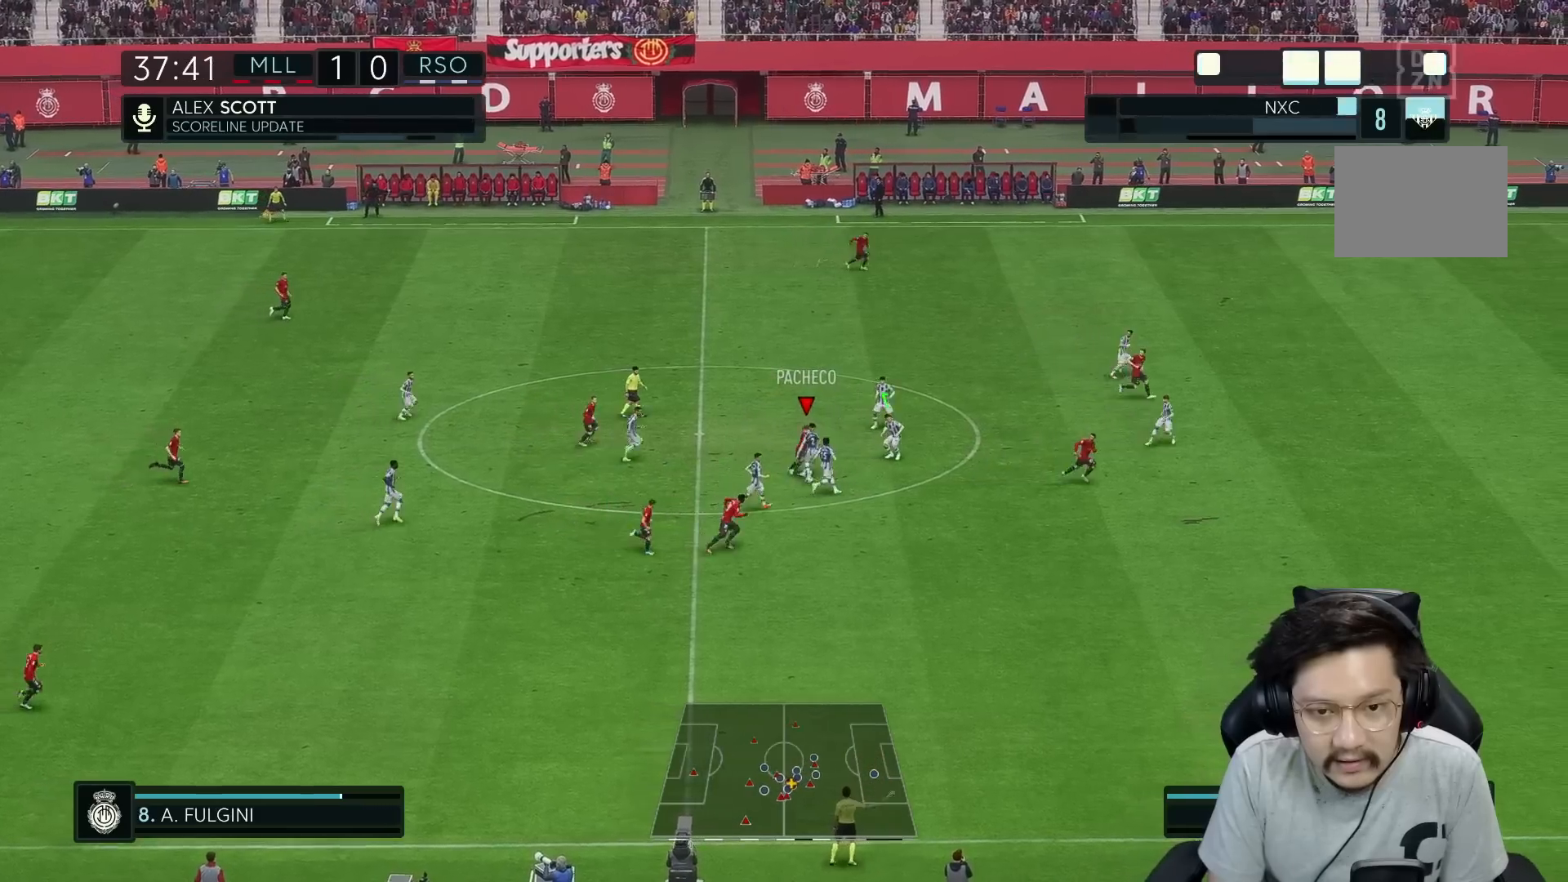
{"buttons": ["A", "L2", "R2"], "left_stick": "left", "right_stick": "center", "events": [[417, "R1", "up"], [467, "A", "down"]]}
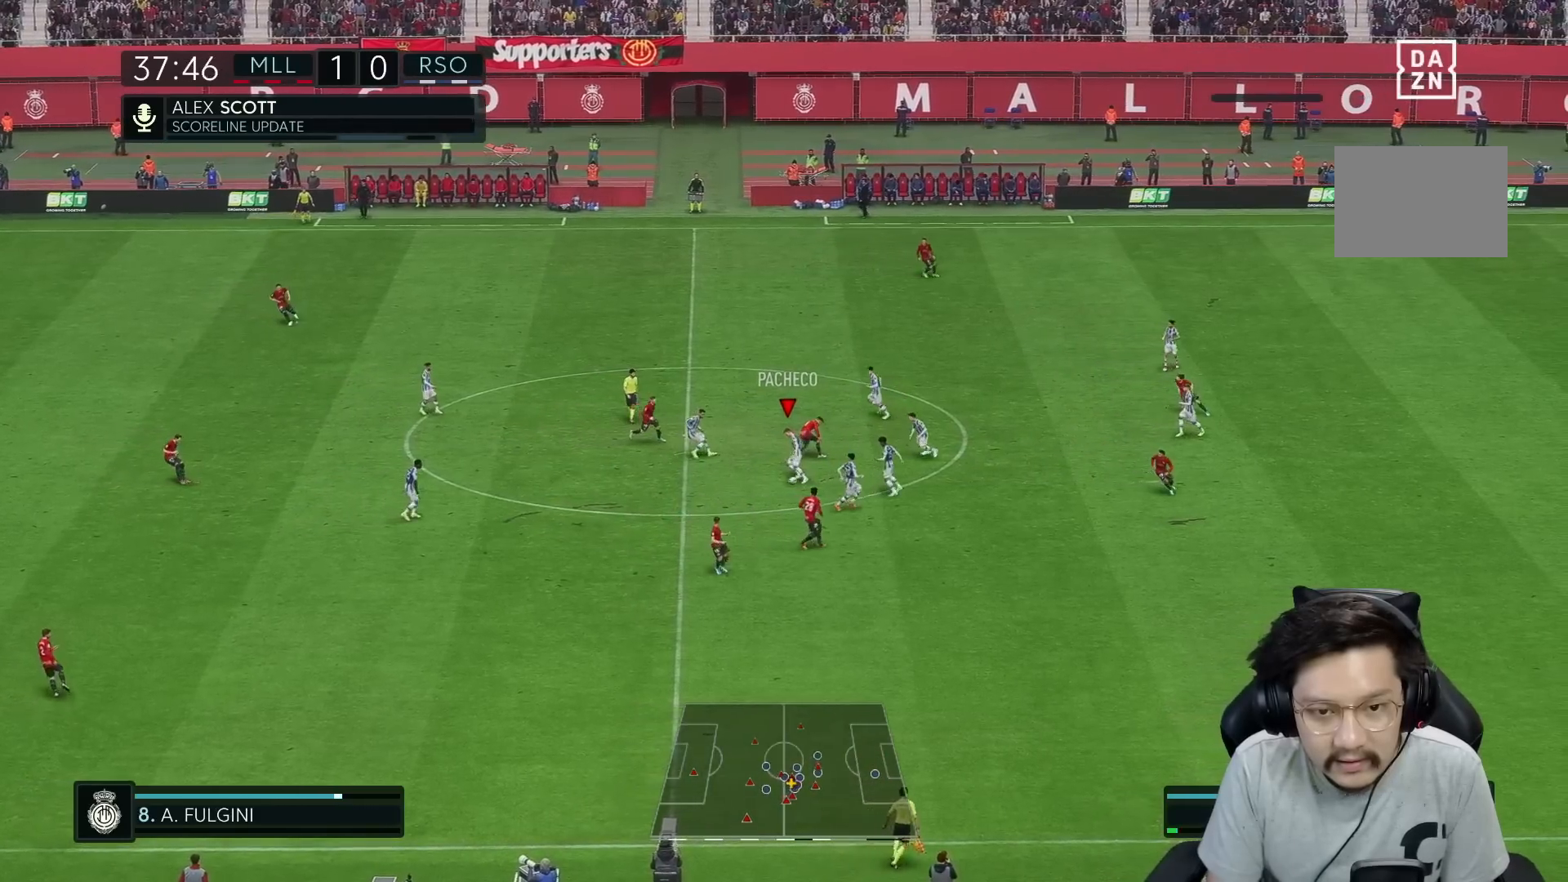
{"buttons": ["R1"], "left_stick": "left", "right_stick": "center", "events": [[17, "R2", "up"], [50, "L2", "up"], [100, "R1", "down"], [133, "A", "up"]]}
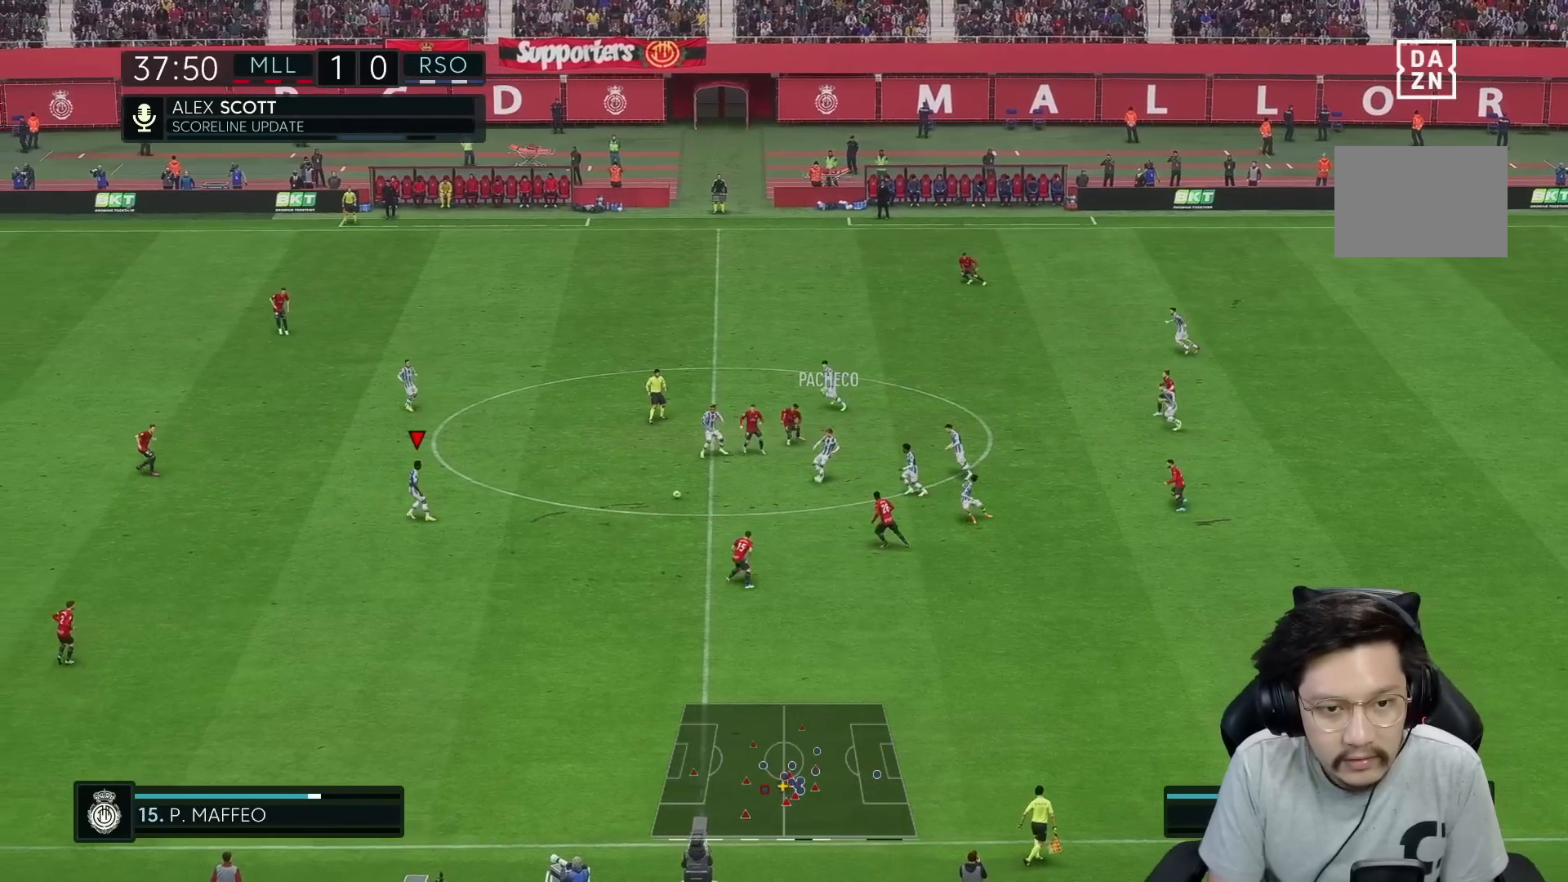
{"buttons": [], "left_stick": "up-left", "right_stick": "center", "events": [[83, "left_stick", "center"], [150, "R1", "up"], [233, "left_stick", "up"], [383, "left_stick", "up-left"]]}
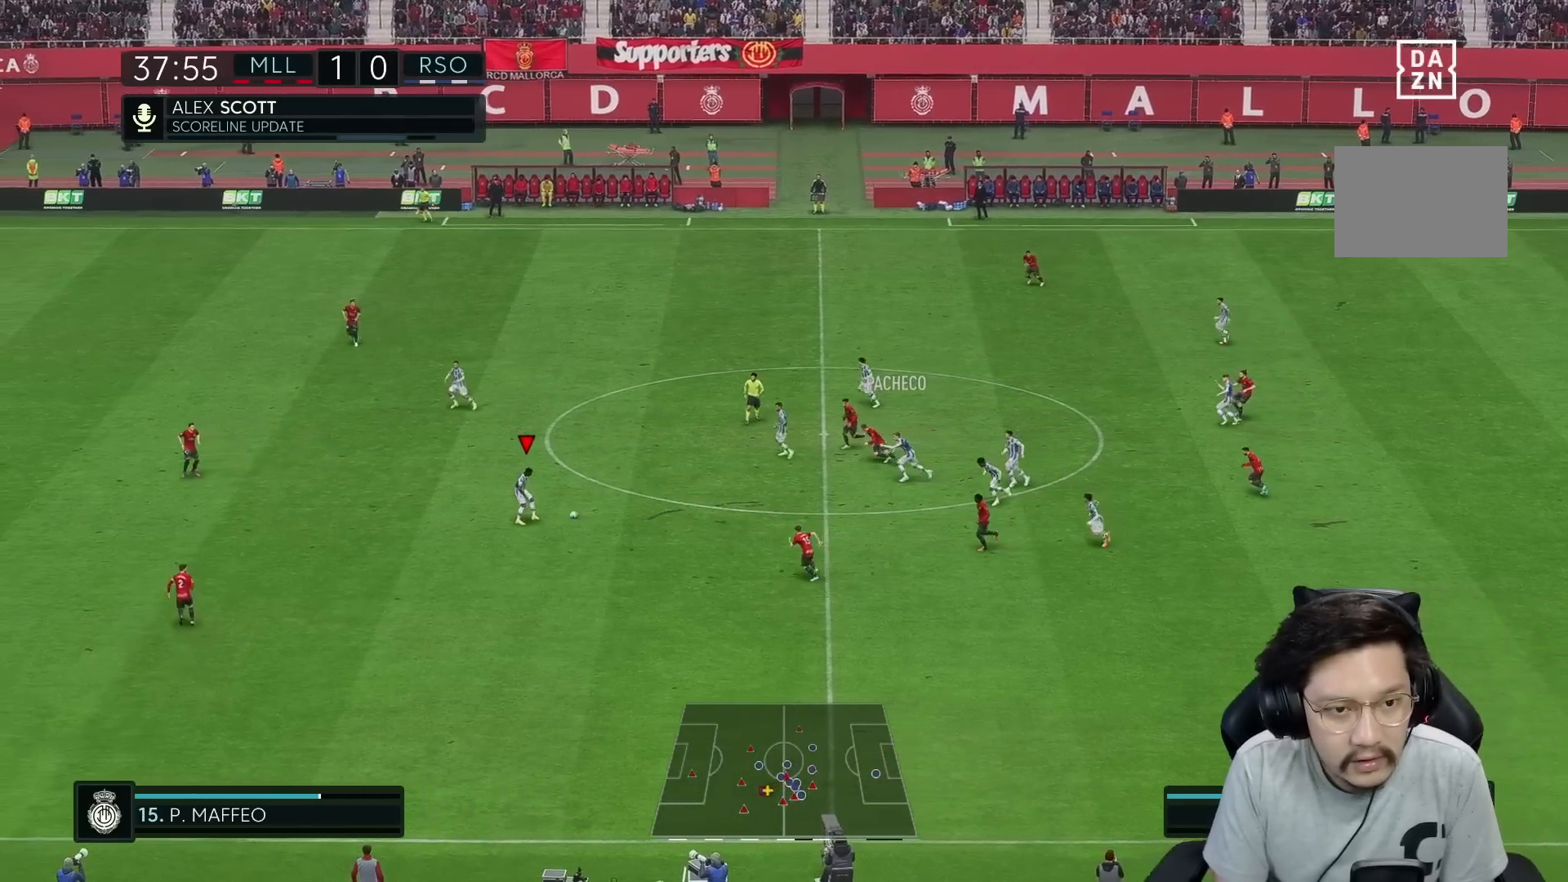
{"buttons": [], "left_stick": "left", "right_stick": "center", "events": [[400, "left_stick", "left"]]}
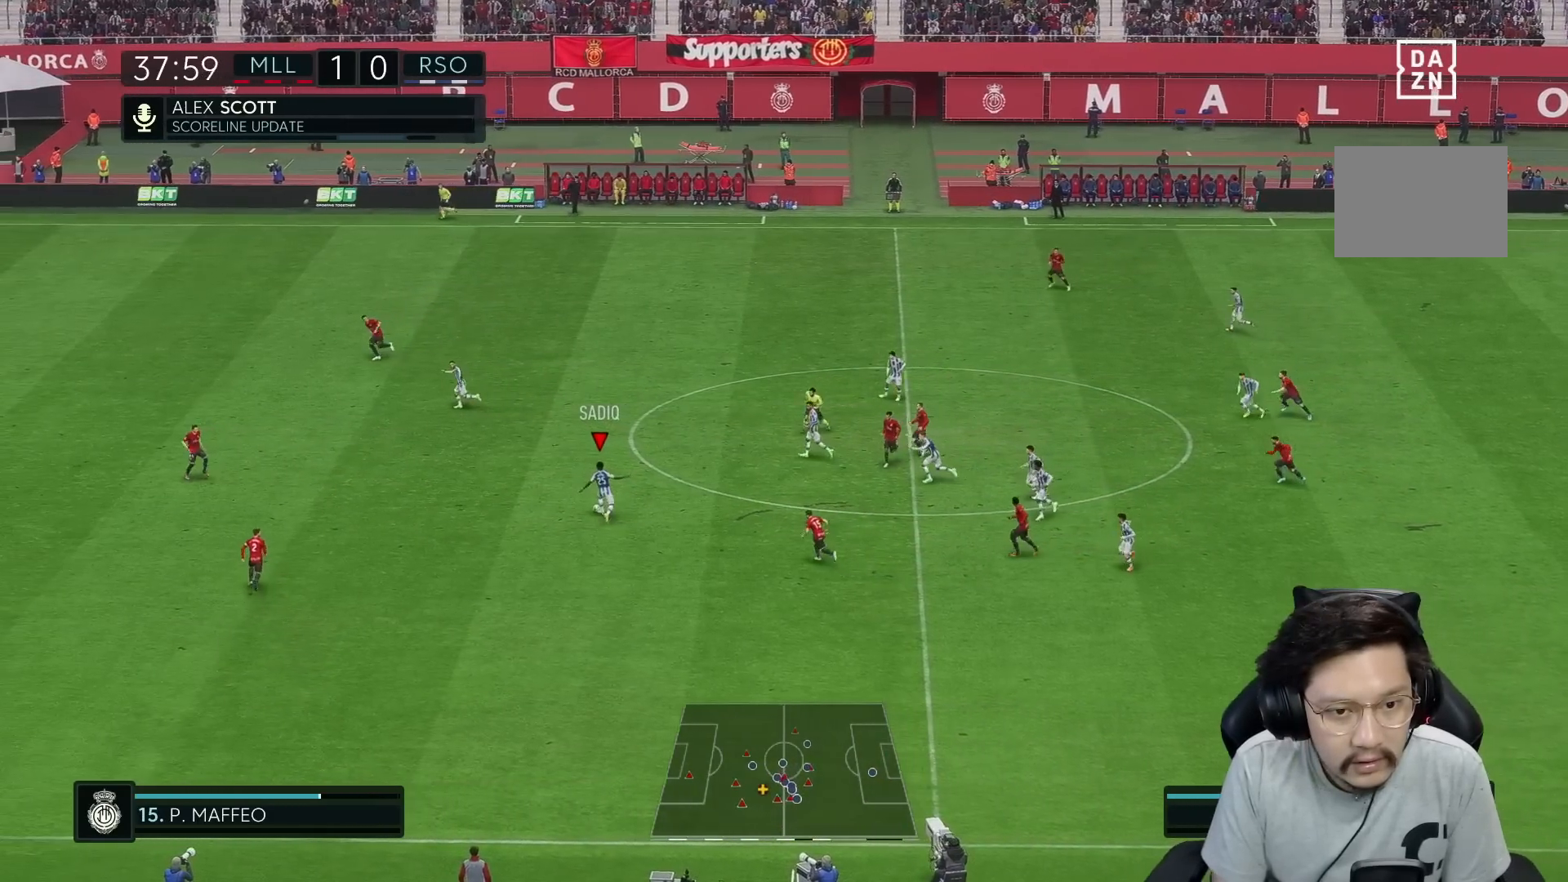
{"buttons": ["R1"], "left_stick": "left", "right_stick": "center", "events": [[33, "left_stick", "center"], [150, "left_stick", "left"], [150, "right_stick", "down"], [217, "right_stick", "center"], [317, "right_stick", "down"], [383, "R1", "down"], [383, "right_stick", "center"]]}
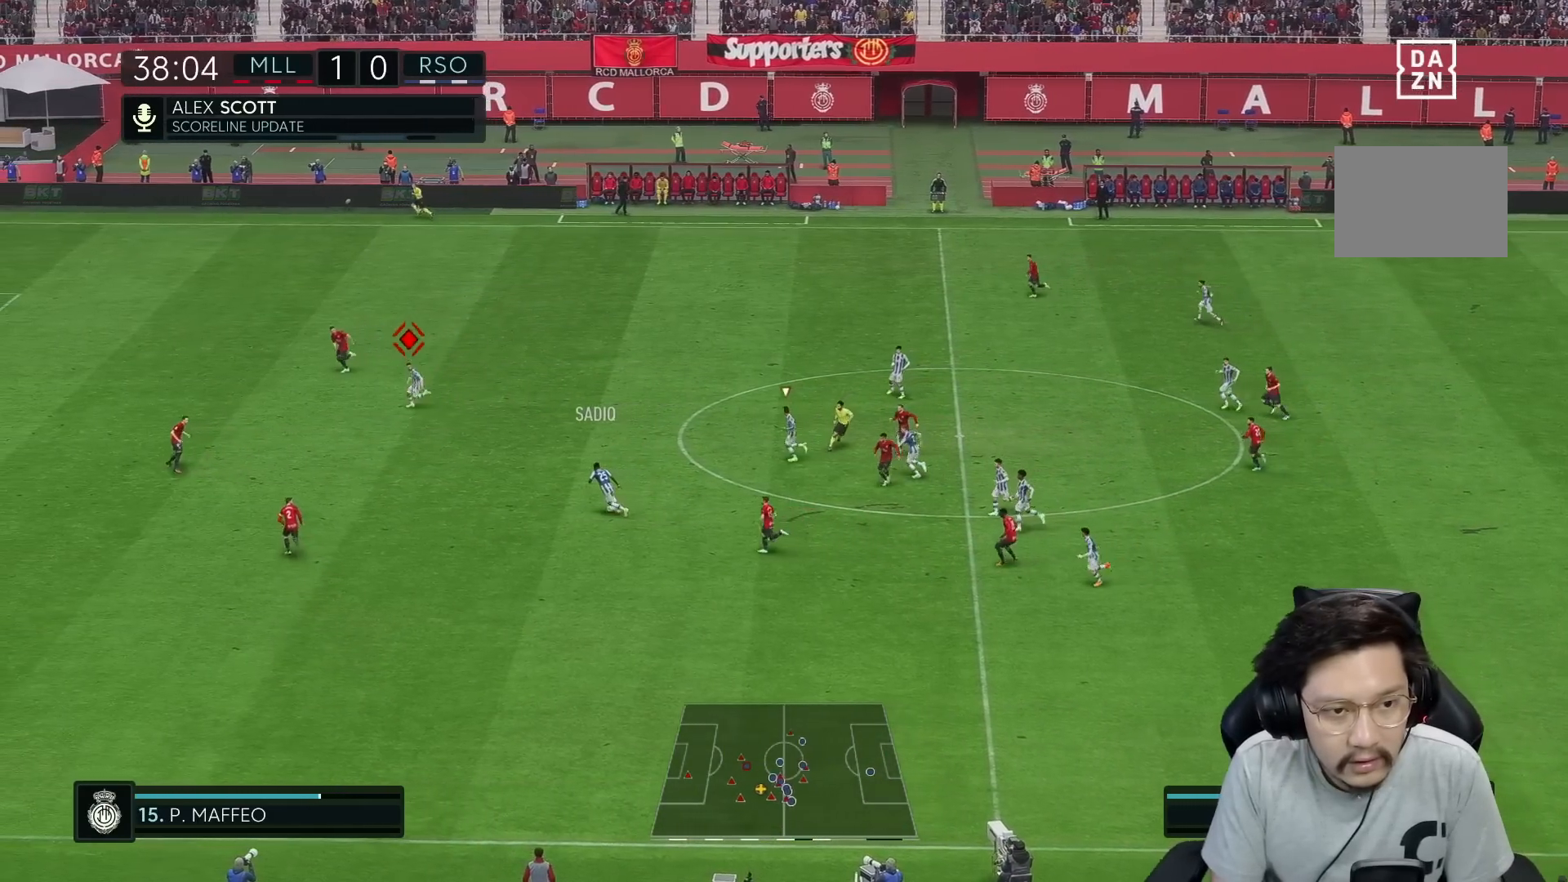
{"buttons": ["R1"], "left_stick": "down-left", "right_stick": "center", "events": [[167, "left_stick", "down-left"]]}
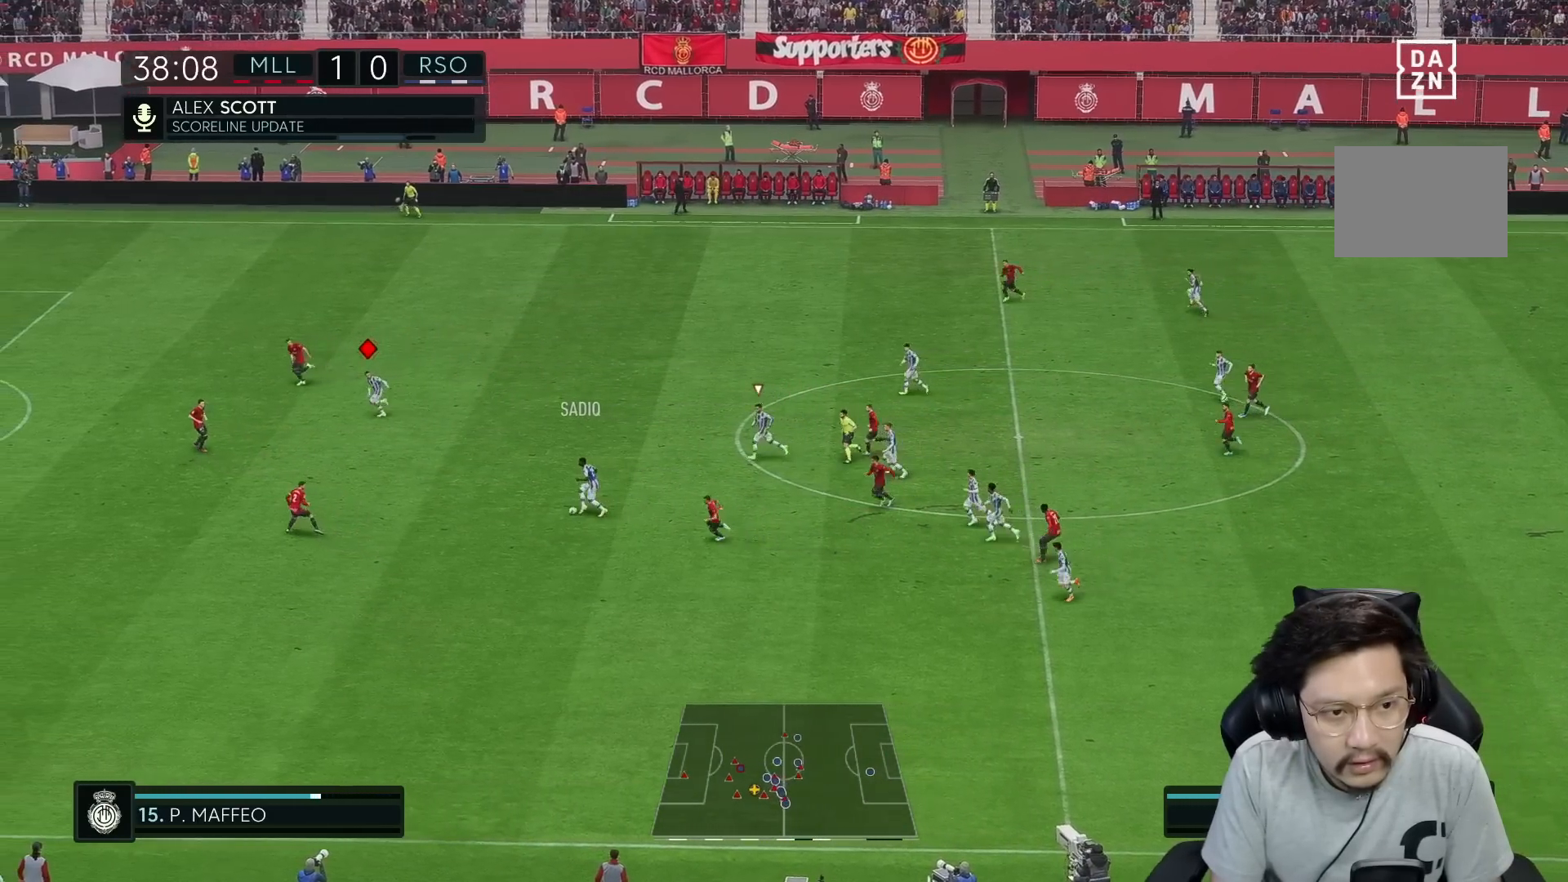
{"buttons": ["Y", "R1"], "left_stick": "down-left", "right_stick": "center", "events": [[217, "Y", "down"]]}
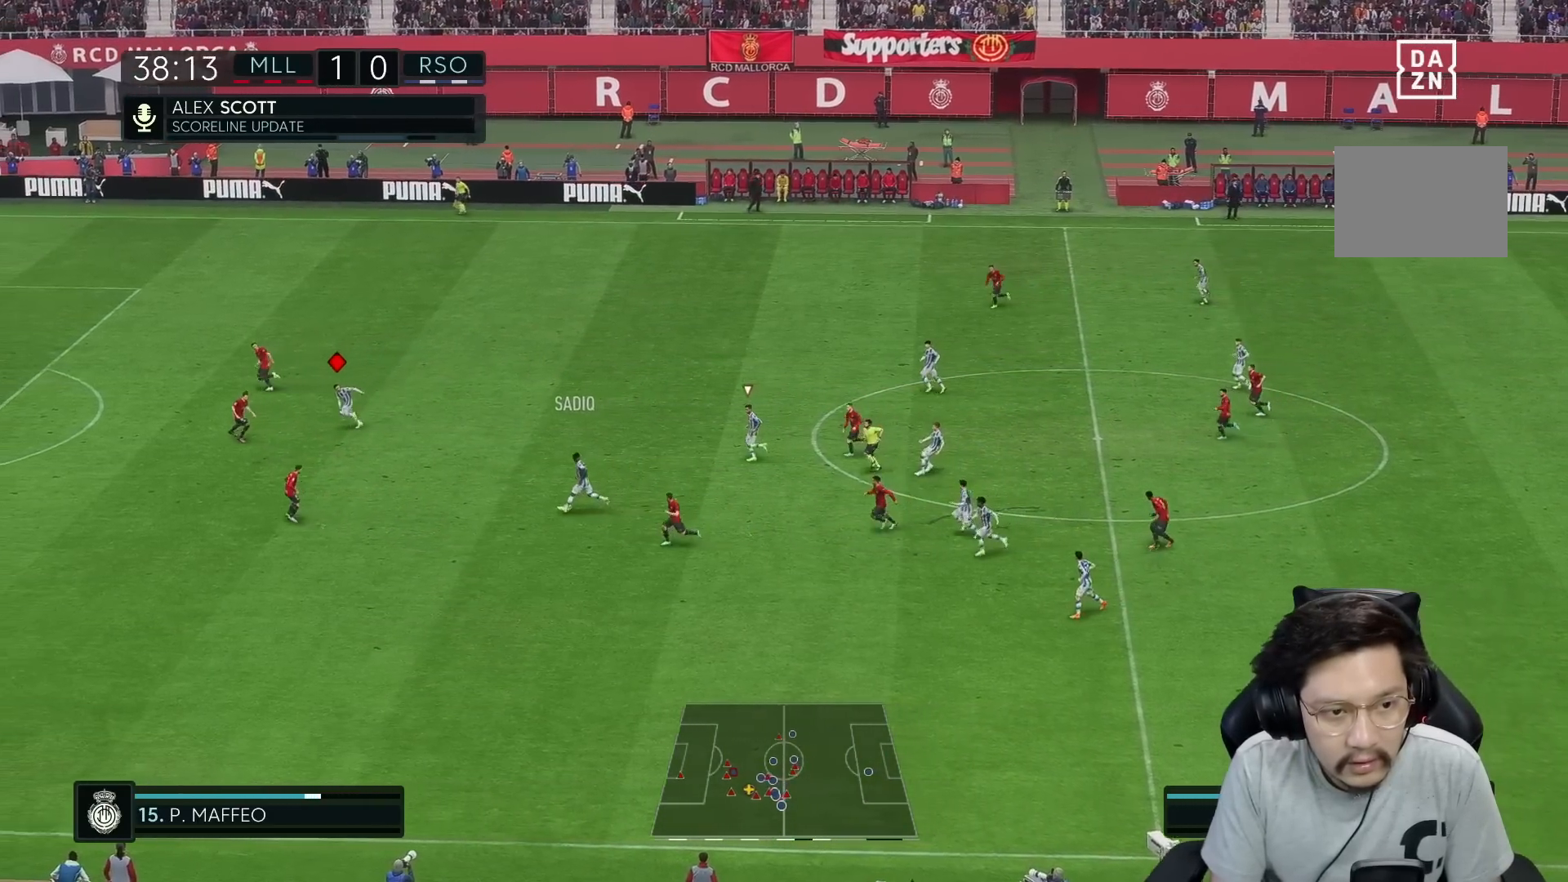
{"buttons": ["R1"], "left_stick": "down-left", "right_stick": "center", "events": [[100, "Y", "up"]]}
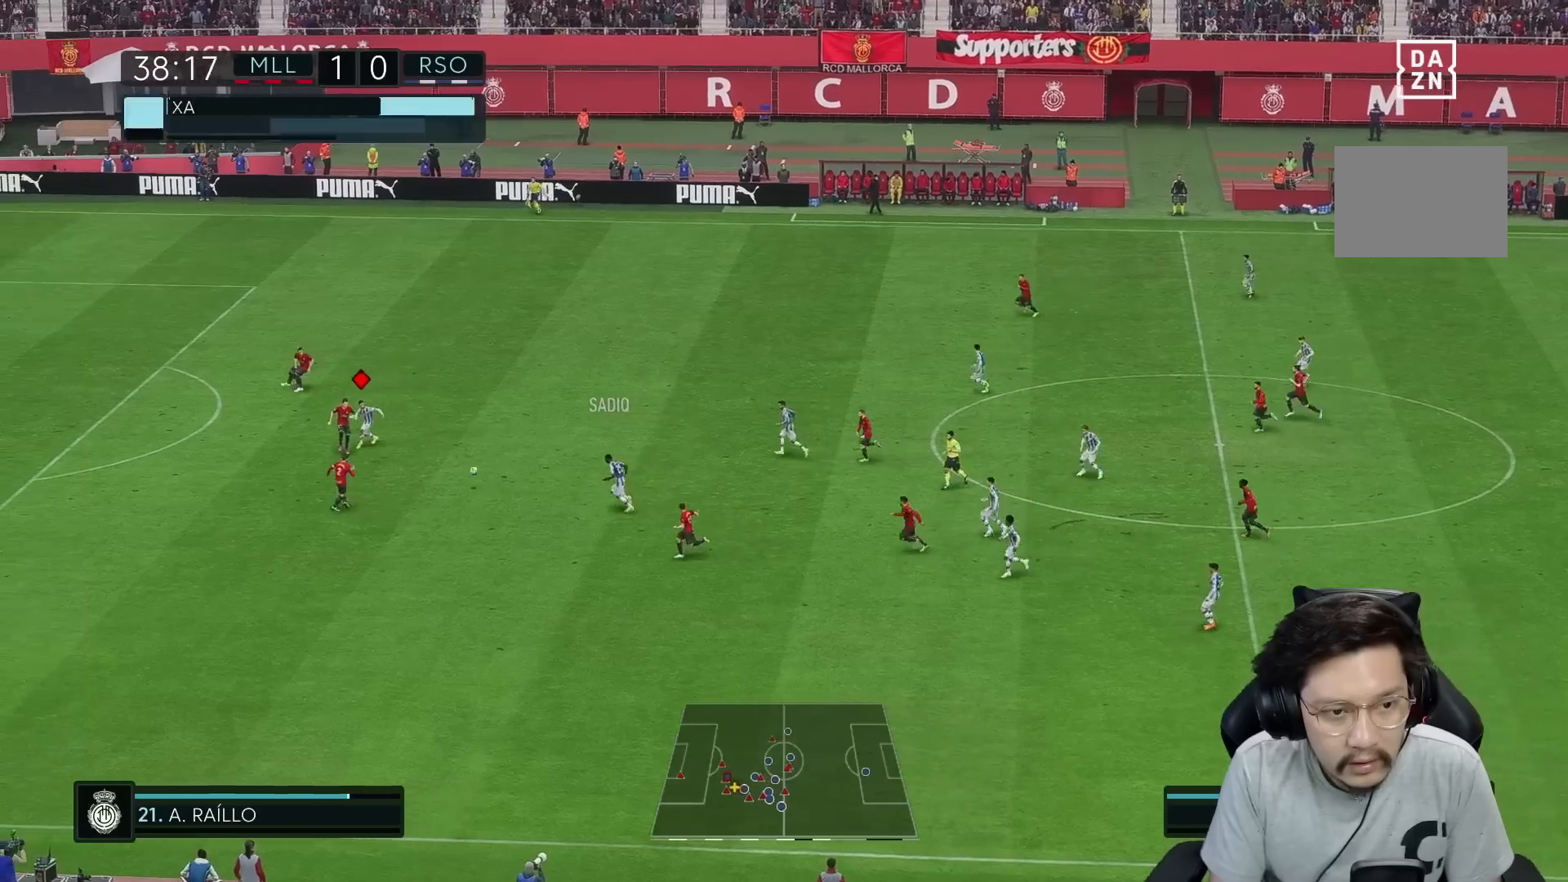
{"buttons": ["R2"], "left_stick": "down-left", "right_stick": "center", "events": [[433, "R2", "down"], [450, "R1", "up"]]}
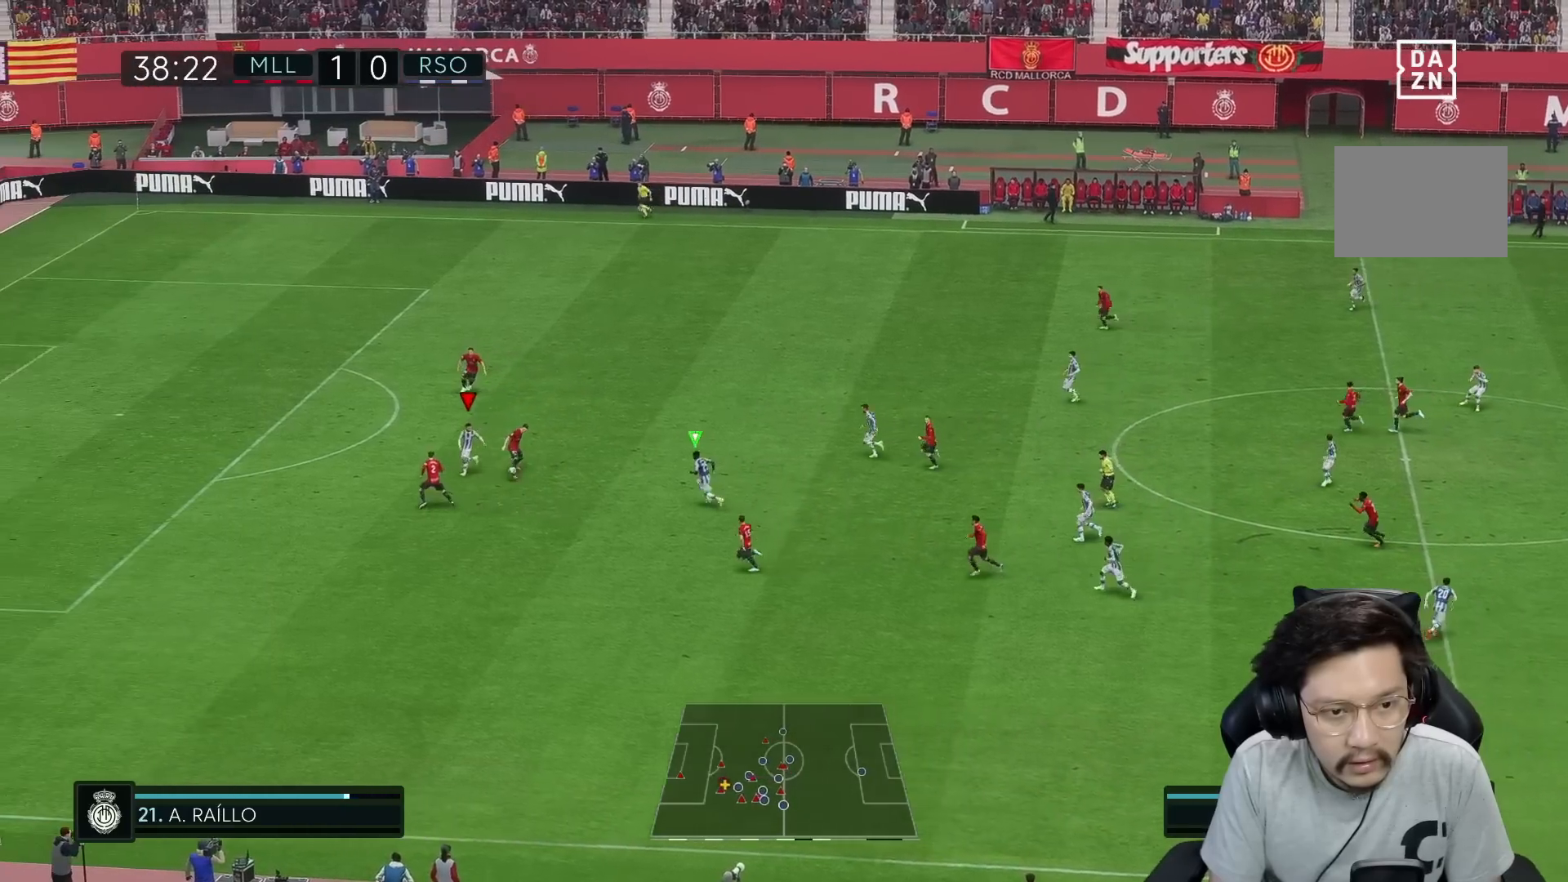
{"buttons": ["R2"], "left_stick": "up-left", "right_stick": "center", "events": [[83, "R1", "down"], [317, "left_stick", "up-left"], [500, "R1", "up"]]}
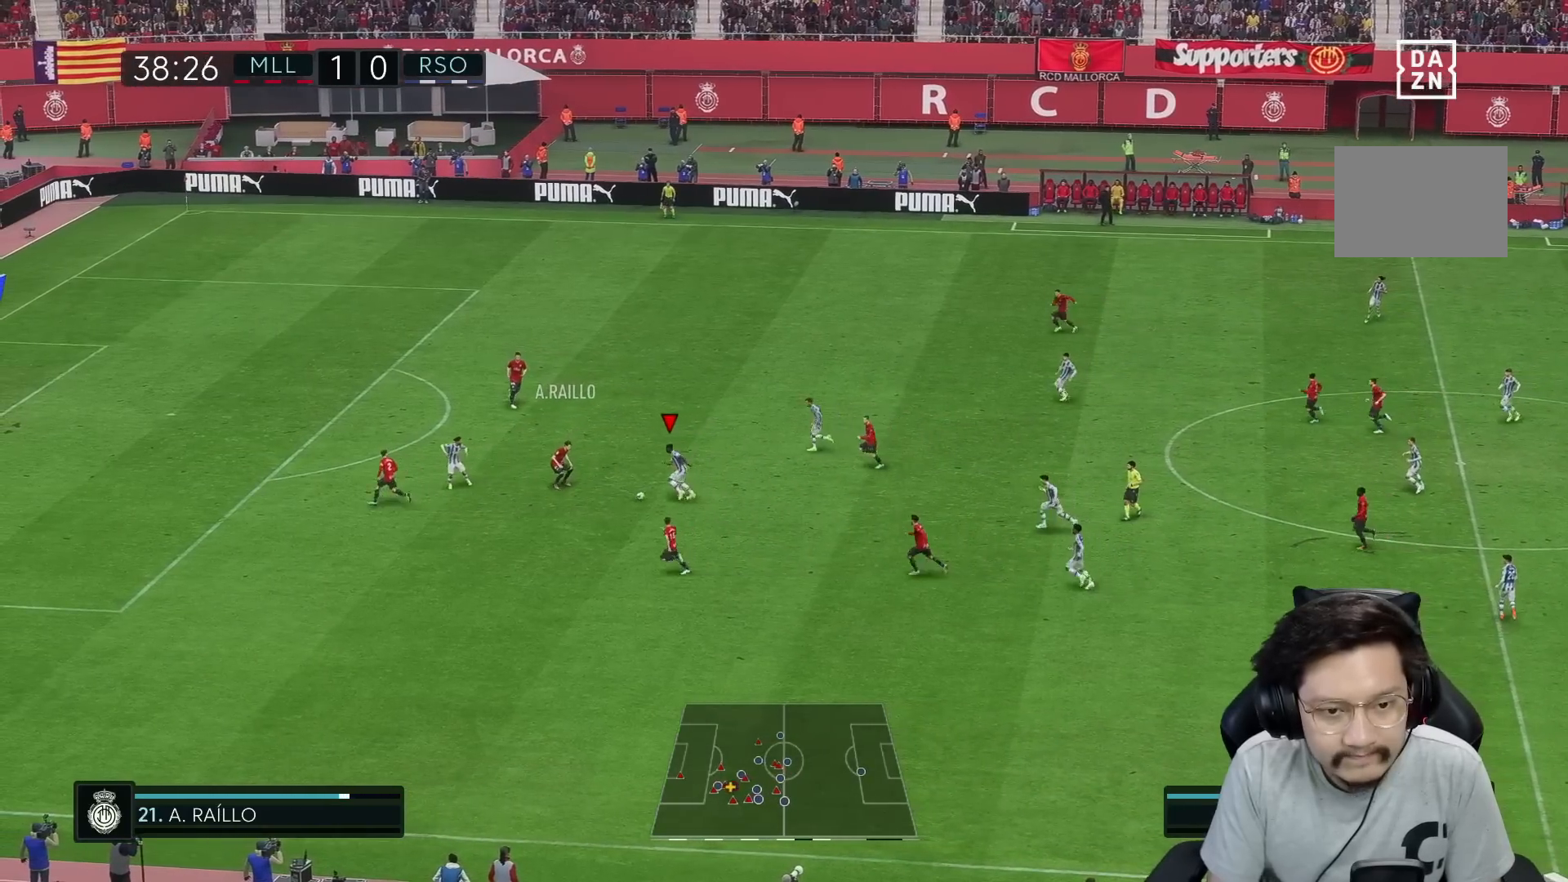
{"buttons": [], "left_stick": "up-right", "right_stick": "center", "events": [[17, "left_stick", "up-right"], [67, "A", "down"], [117, "R2", "up"], [167, "A", "up"]]}
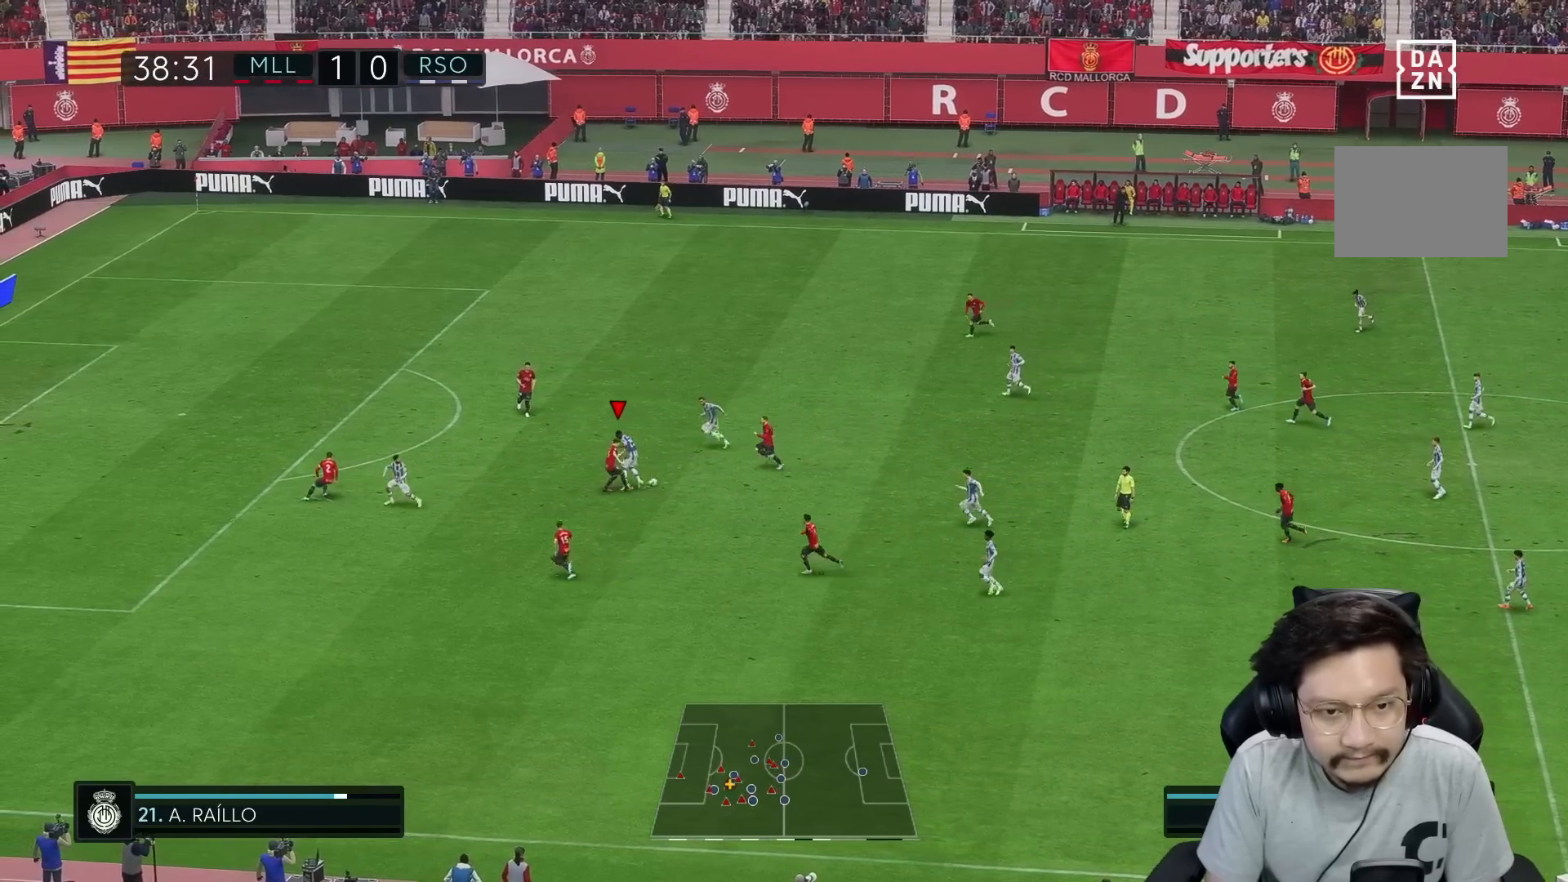
{"buttons": ["R1", "R2"], "left_stick": "up-left", "right_stick": "center", "events": [[117, "left_stick", "center"], [250, "left_stick", "left"], [367, "R2", "down"], [367, "left_stick", "up-left"], [483, "R1", "down"]]}
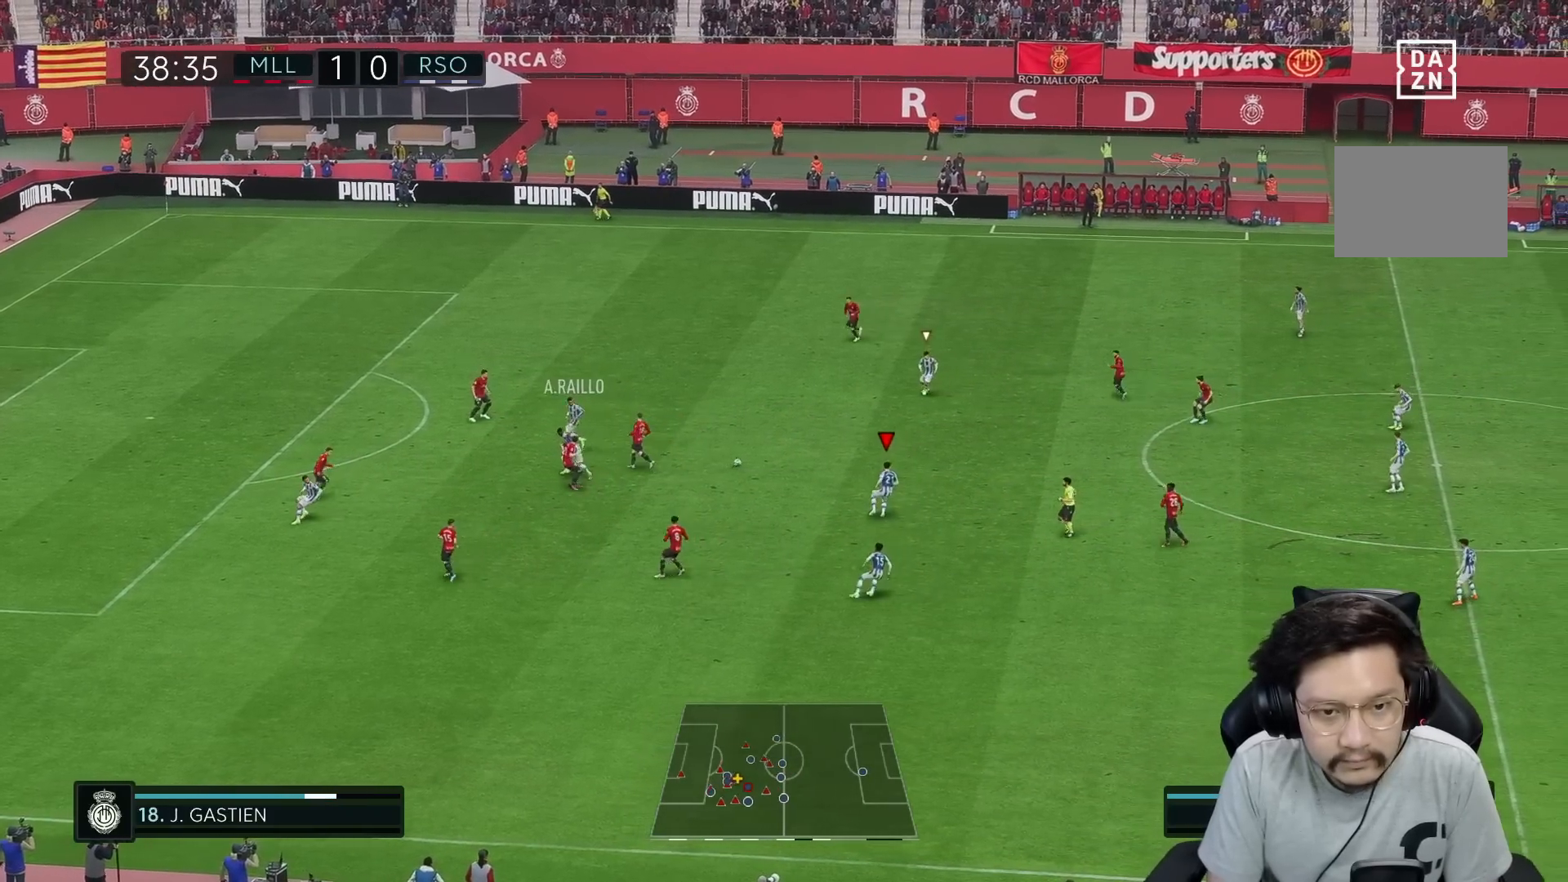
{"buttons": ["R2"], "left_stick": "down-left", "right_stick": "center", "events": [[483, "R1", "up"], [500, "left_stick", "down-left"]]}
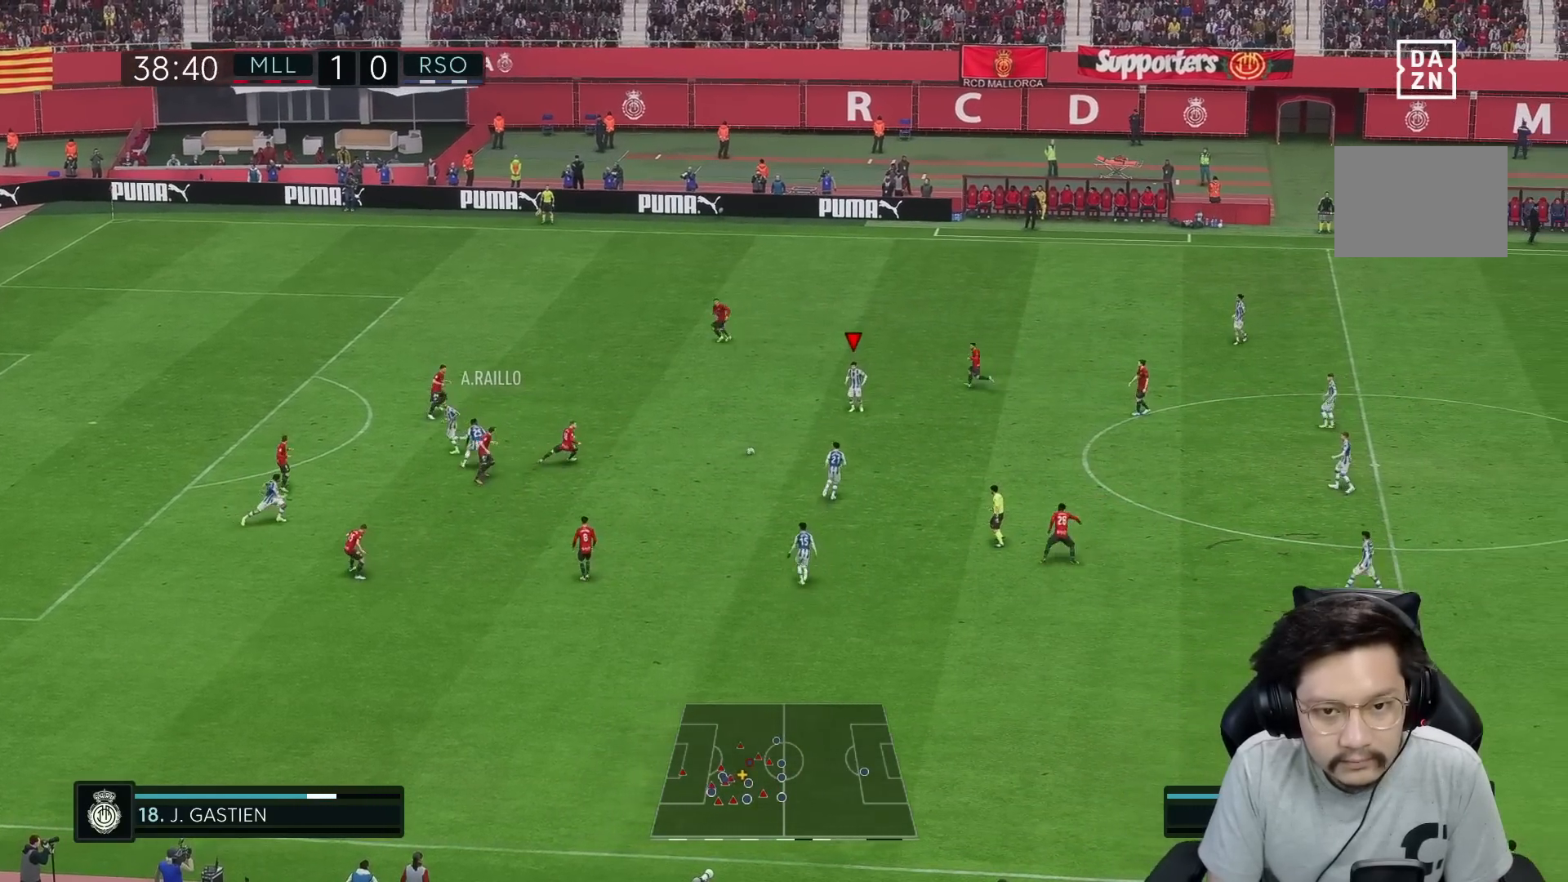
{"buttons": ["Y", "R2"], "left_stick": "down-left", "right_stick": "center", "events": [[33, "R2", "up"], [467, "Y", "down"], [483, "R2", "down"]]}
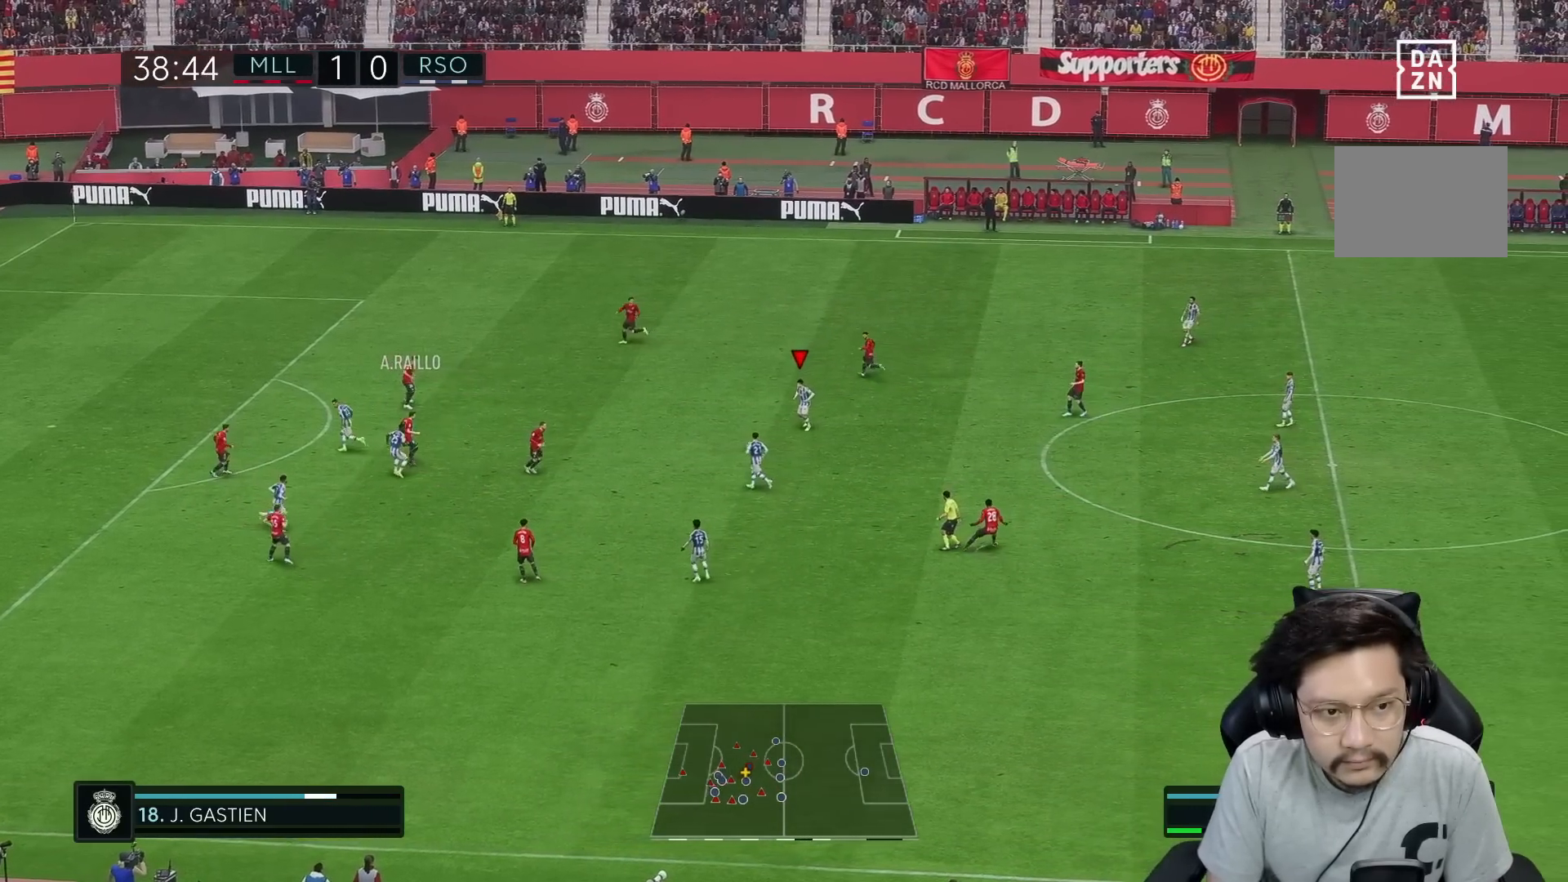
{"buttons": ["R1"], "left_stick": "left", "right_stick": "center", "events": [[333, "Y", "up"], [350, "R2", "up"], [367, "left_stick", "left"], [467, "R1", "down"]]}
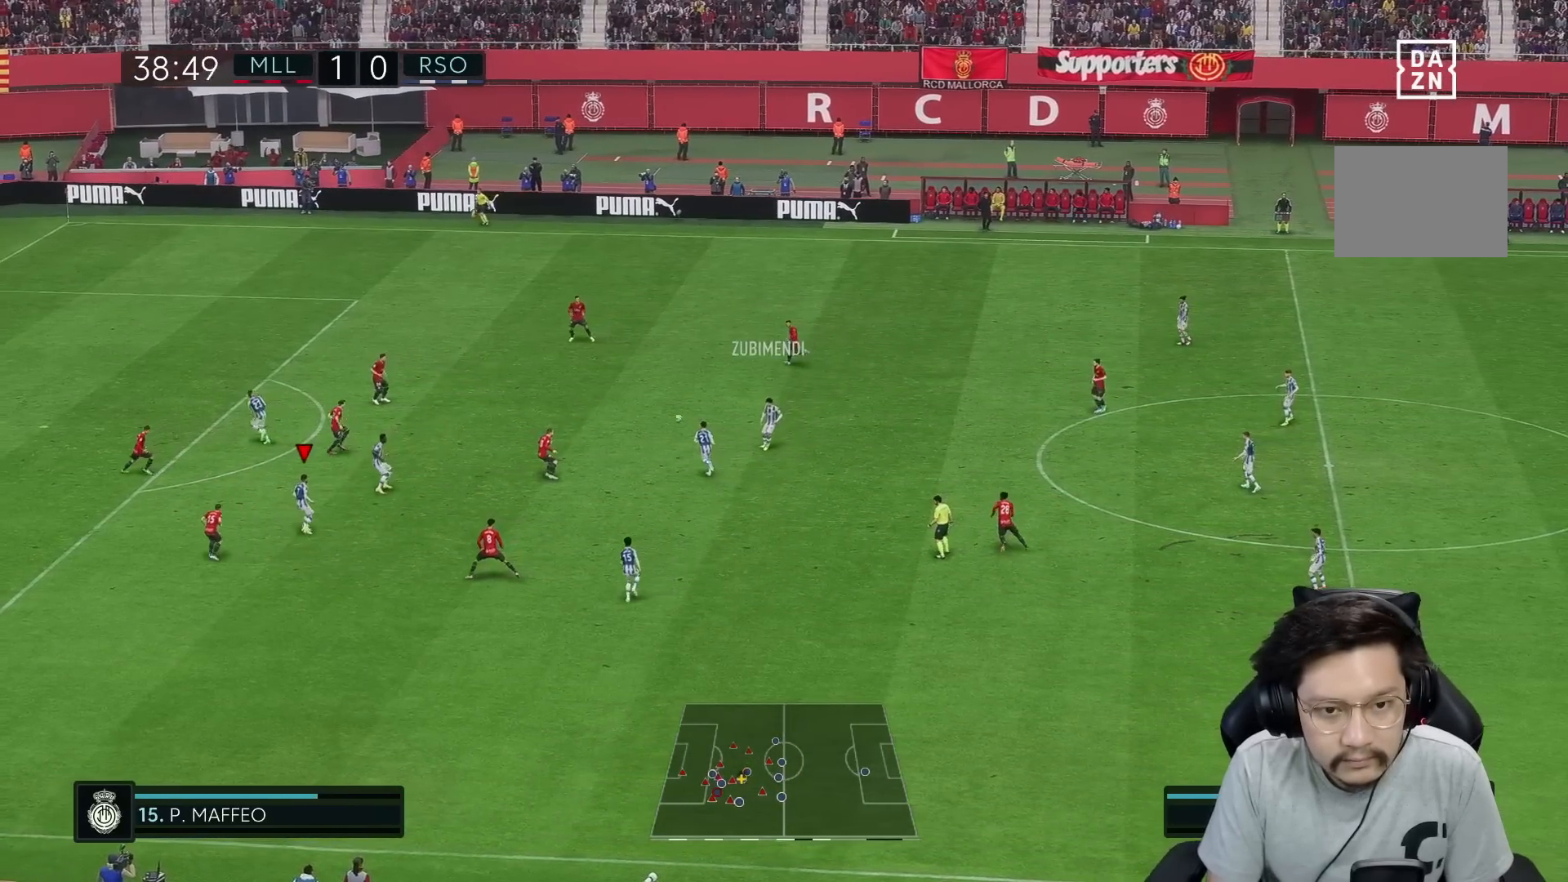
{"buttons": ["R1"], "left_stick": "left", "right_stick": "center", "events": []}
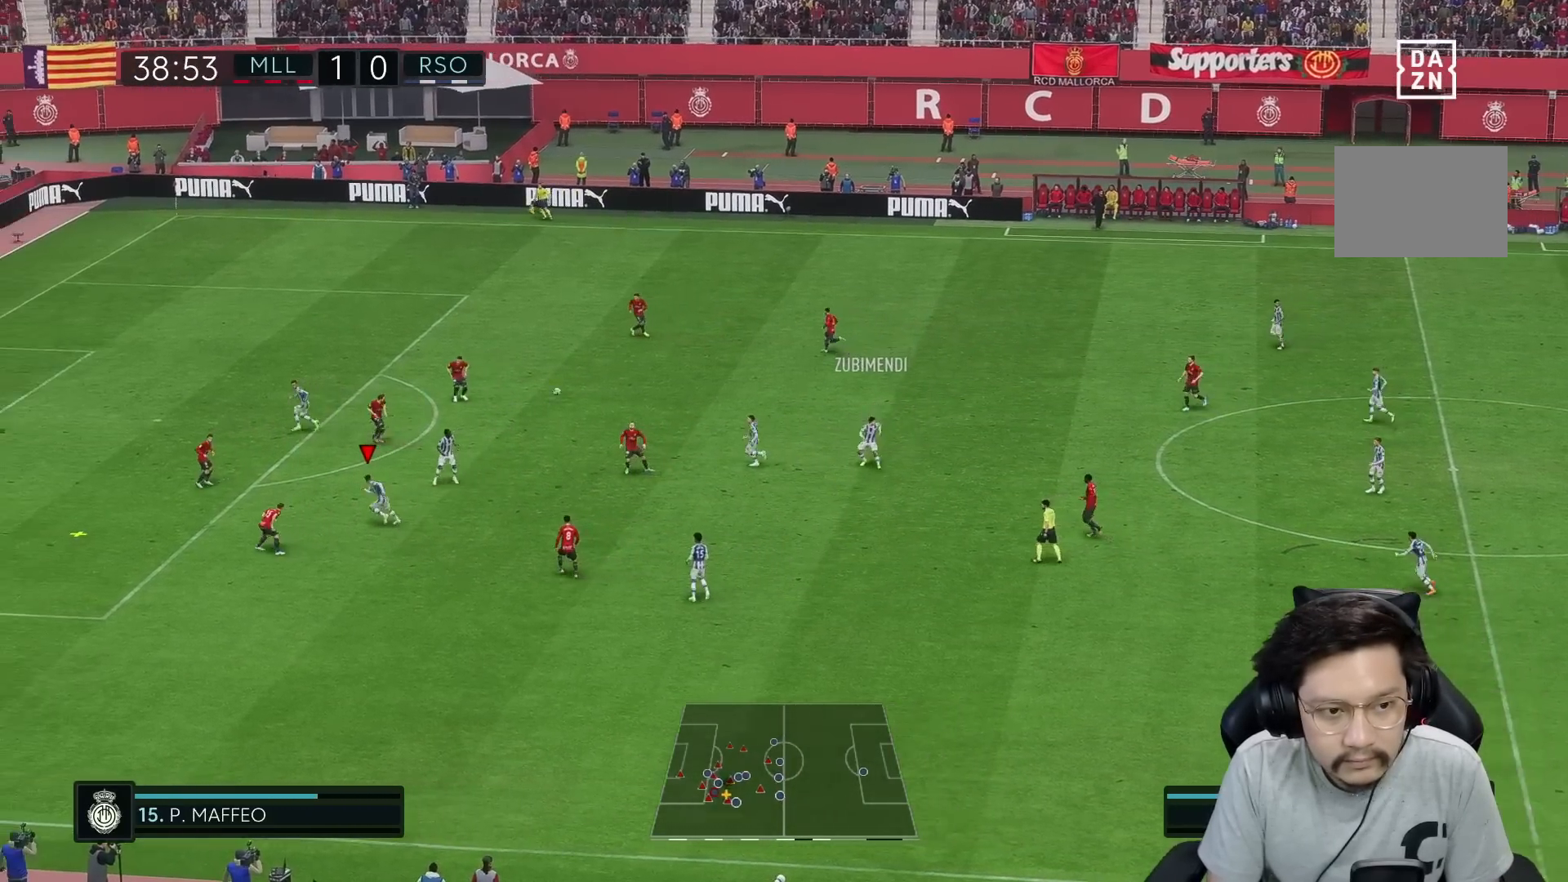
{"buttons": ["R1"], "left_stick": "left", "right_stick": "center", "events": []}
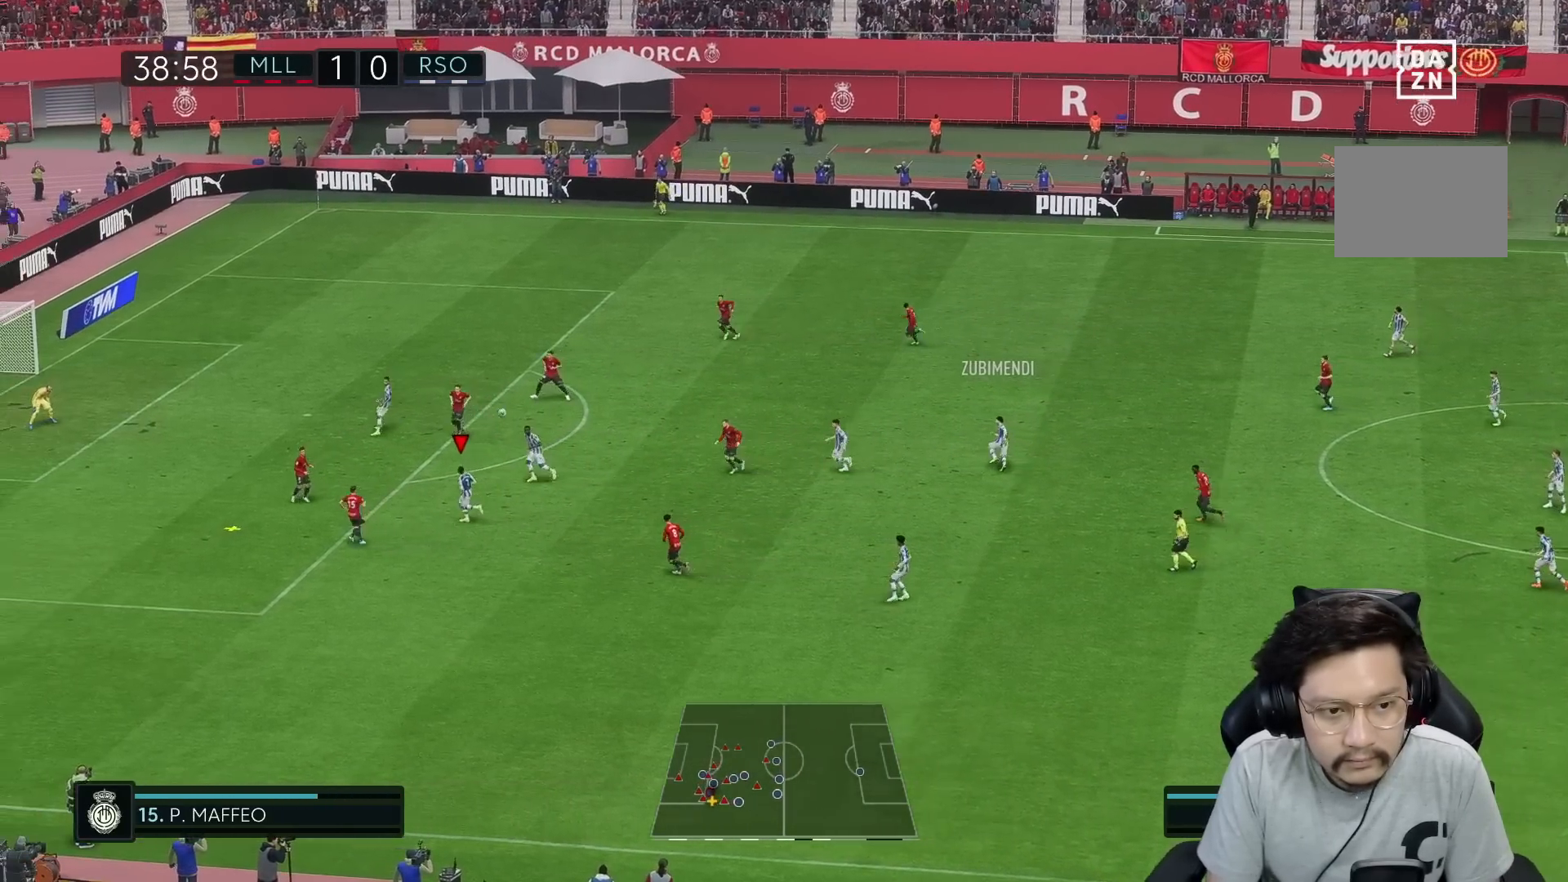
{"buttons": ["R1", "R2"], "left_stick": "down-left", "right_stick": "center", "events": [[217, "R2", "down"], [217, "left_stick", "down-left"]]}
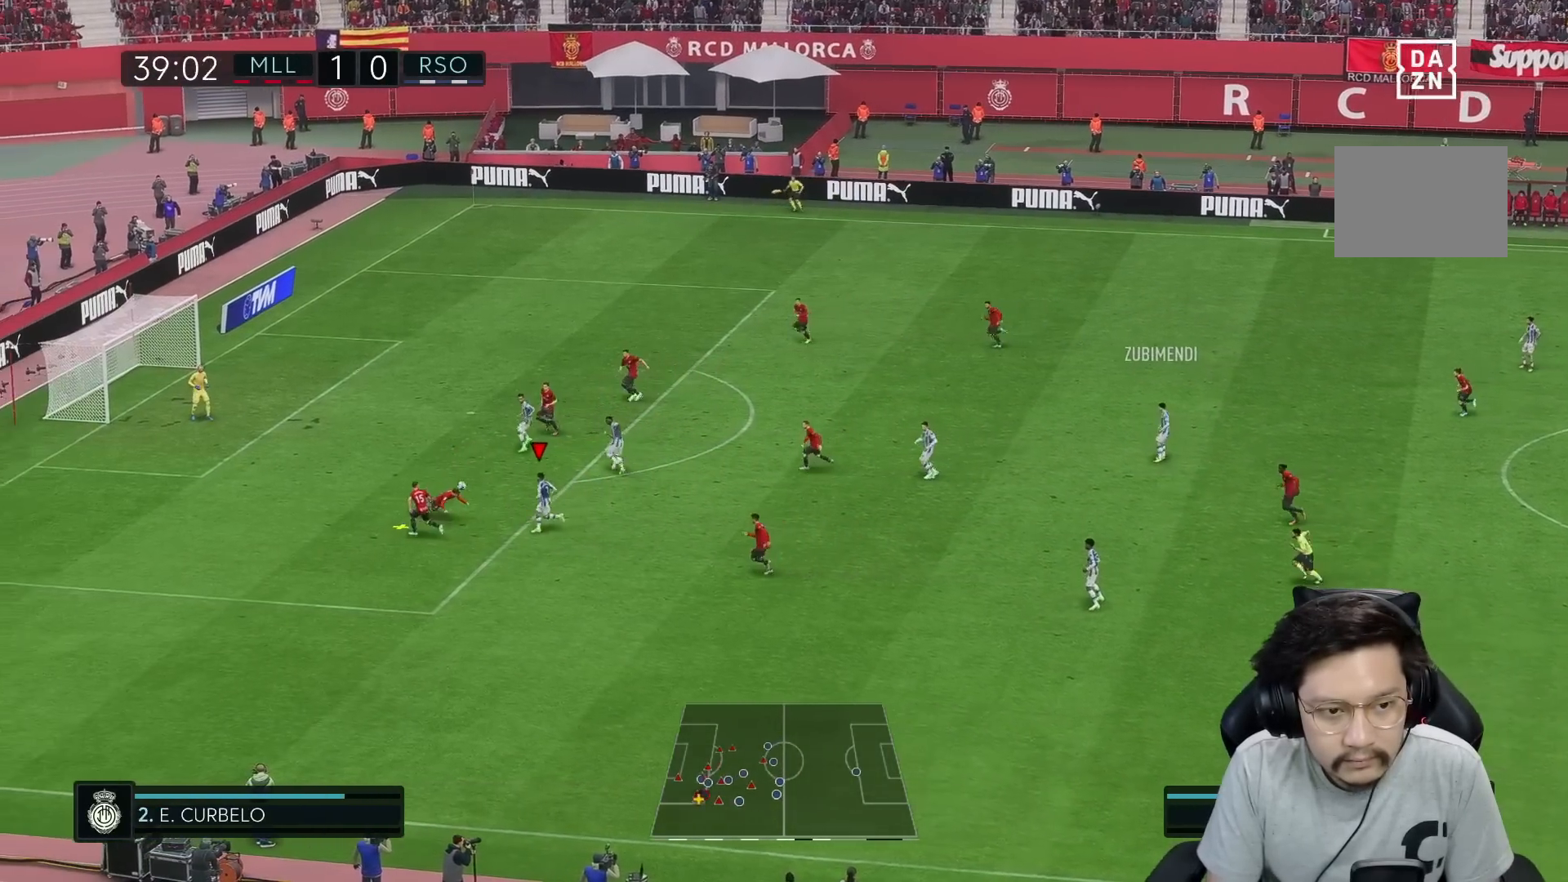
{"buttons": ["L2", "R2"], "left_stick": "down", "right_stick": "center", "events": [[117, "R1", "up"], [183, "L2", "down"], [217, "left_stick", "down"]]}
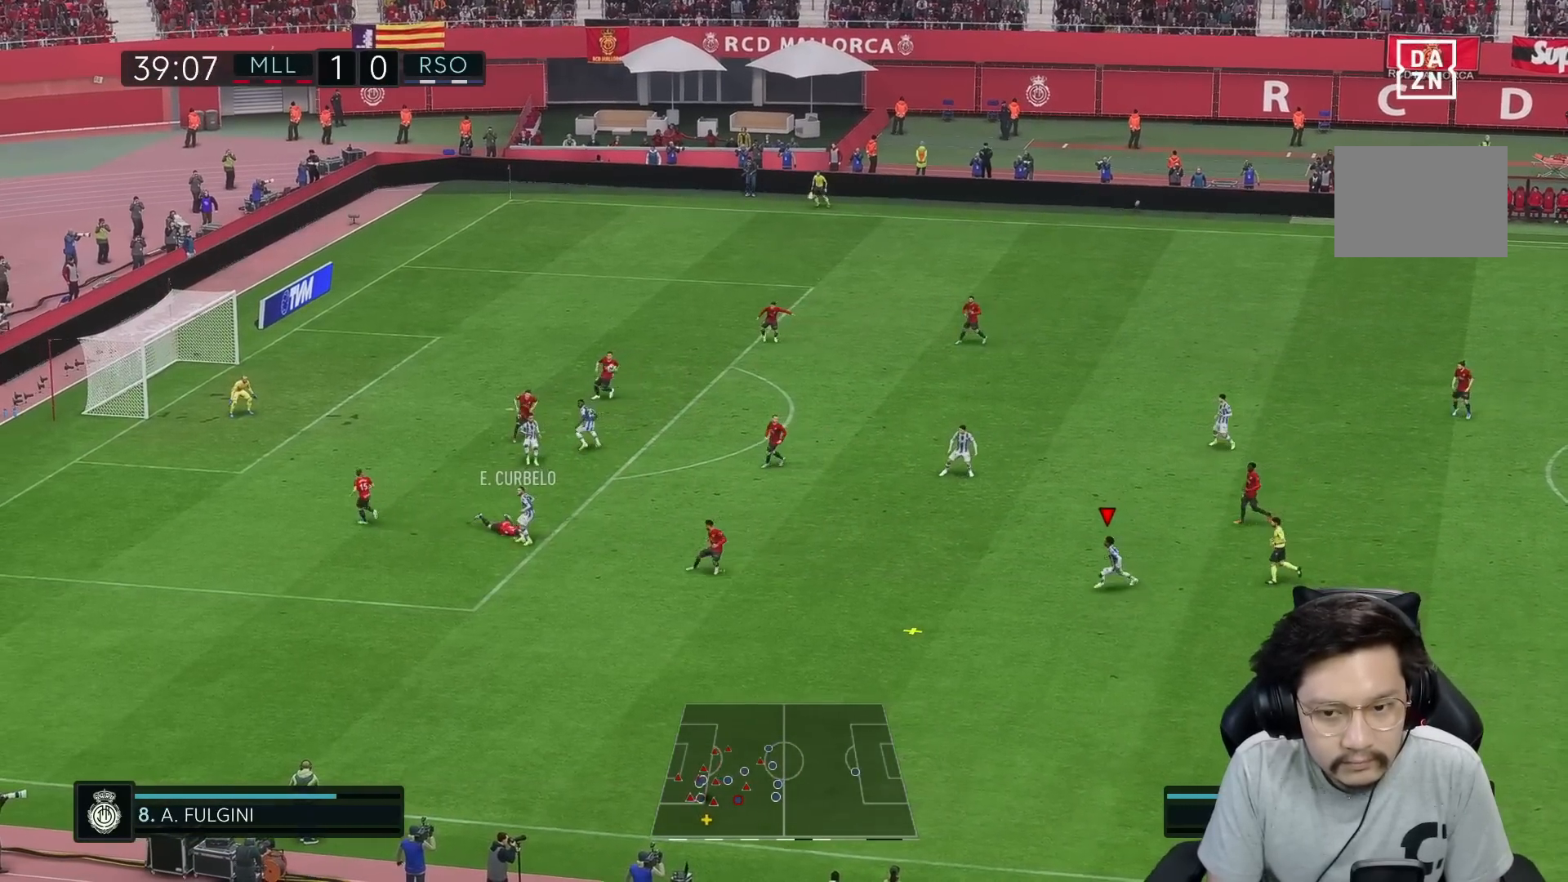
{"buttons": ["R1"], "left_stick": "up-left", "right_stick": "center", "events": [[33, "R1", "down"], [33, "left_stick", "down-left"], [133, "R2", "up"], [133, "left_stick", "left"], [183, "L2", "up"], [250, "A", "down"], [250, "left_stick", "up-left"], [483, "A", "up"]]}
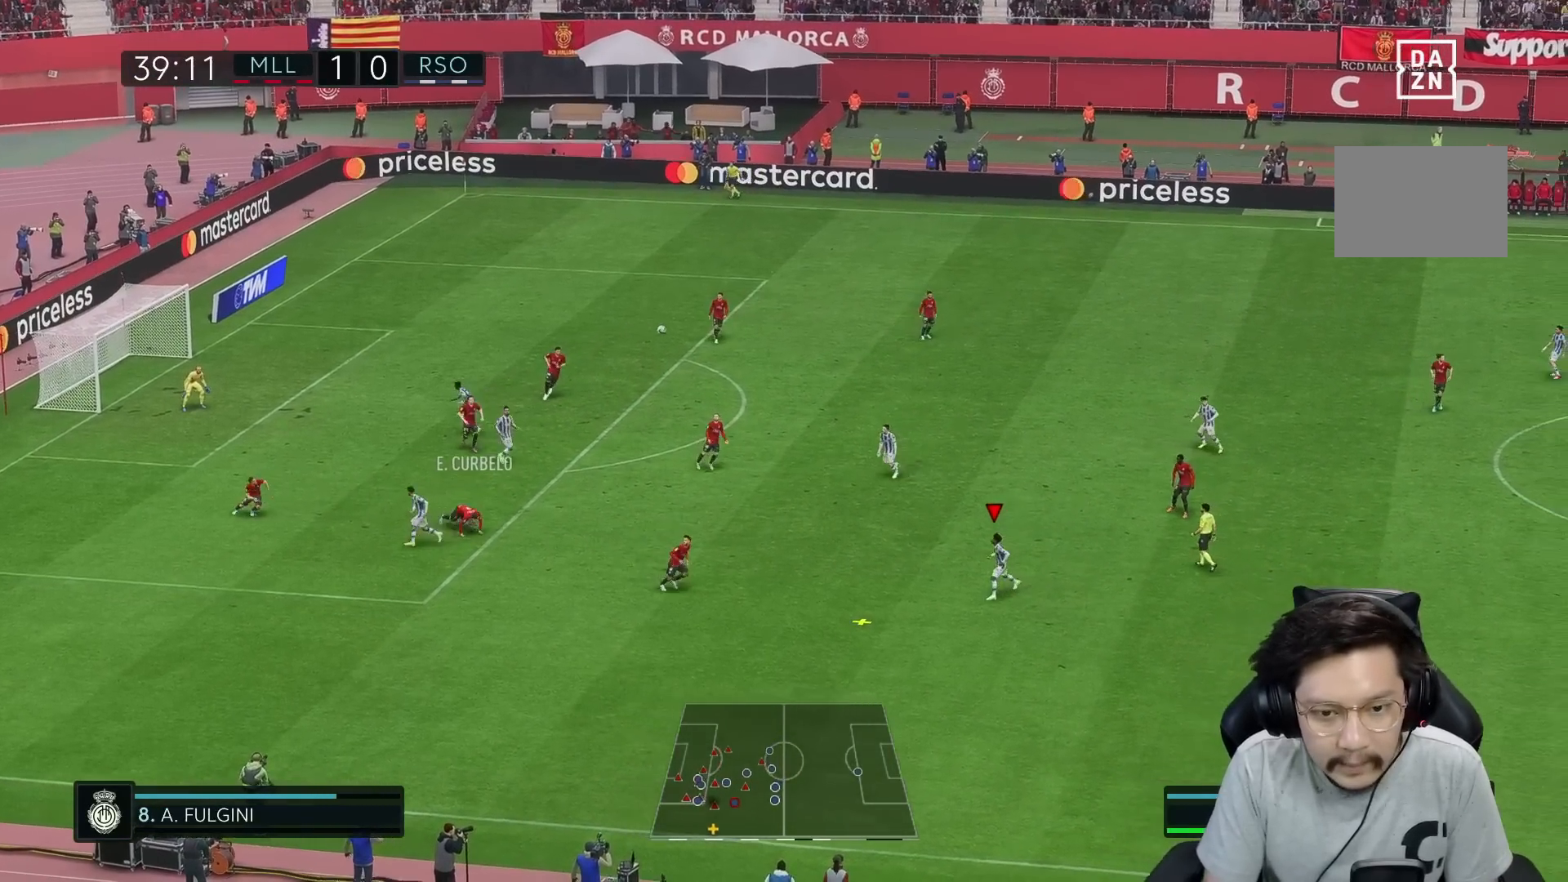
{"buttons": ["R1"], "left_stick": "up-left", "right_stick": "center", "events": []}
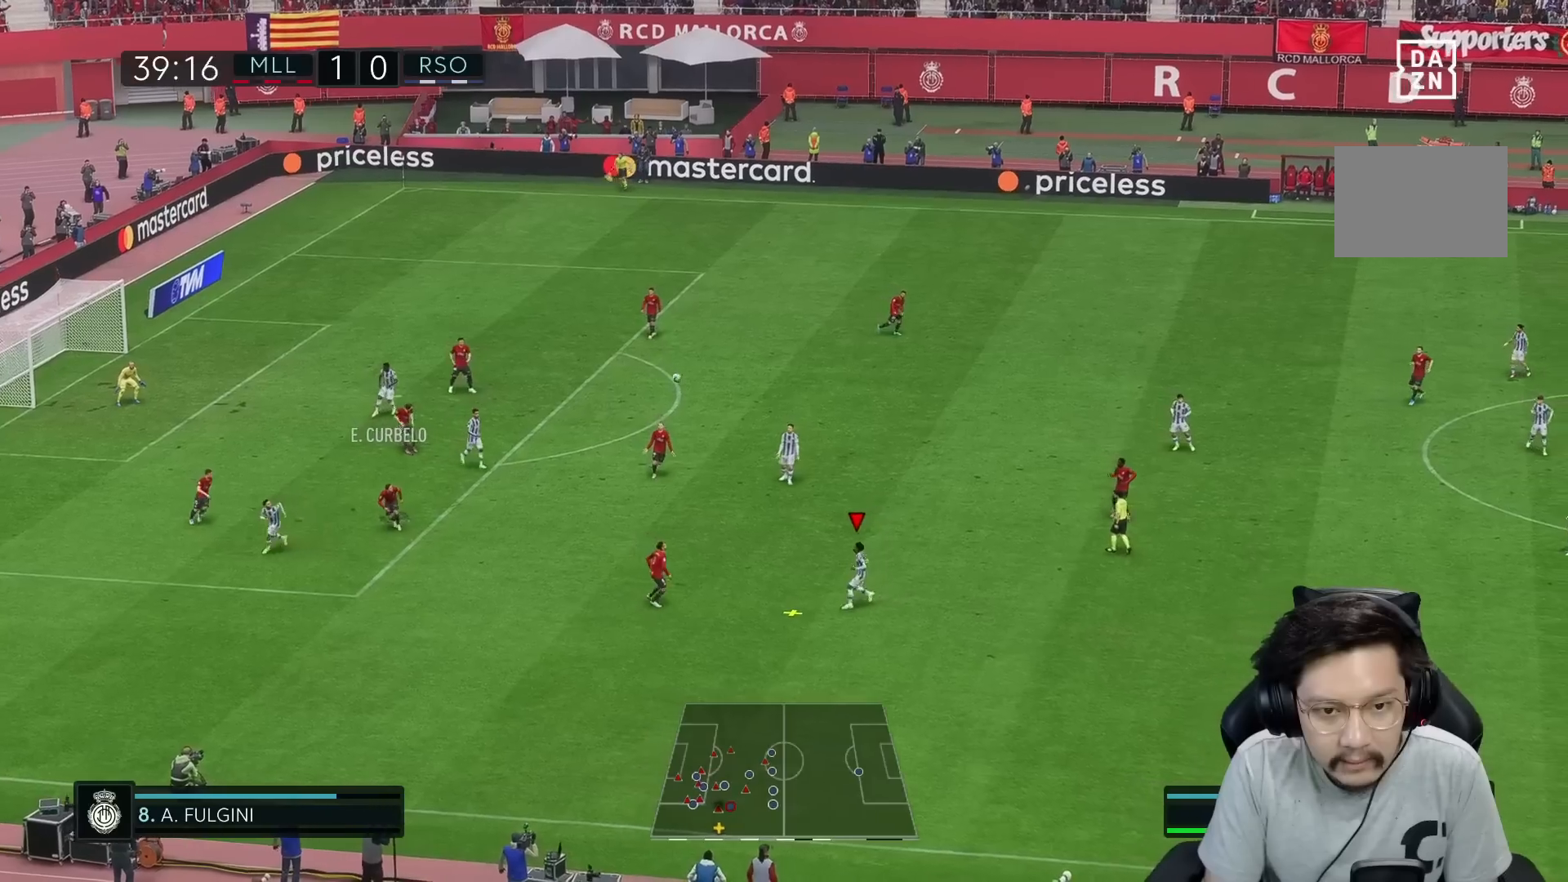
{"buttons": ["R2"], "left_stick": "up", "right_stick": "center", "events": [[117, "left_stick", "up"], [450, "R1", "up"], [450, "R2", "down"]]}